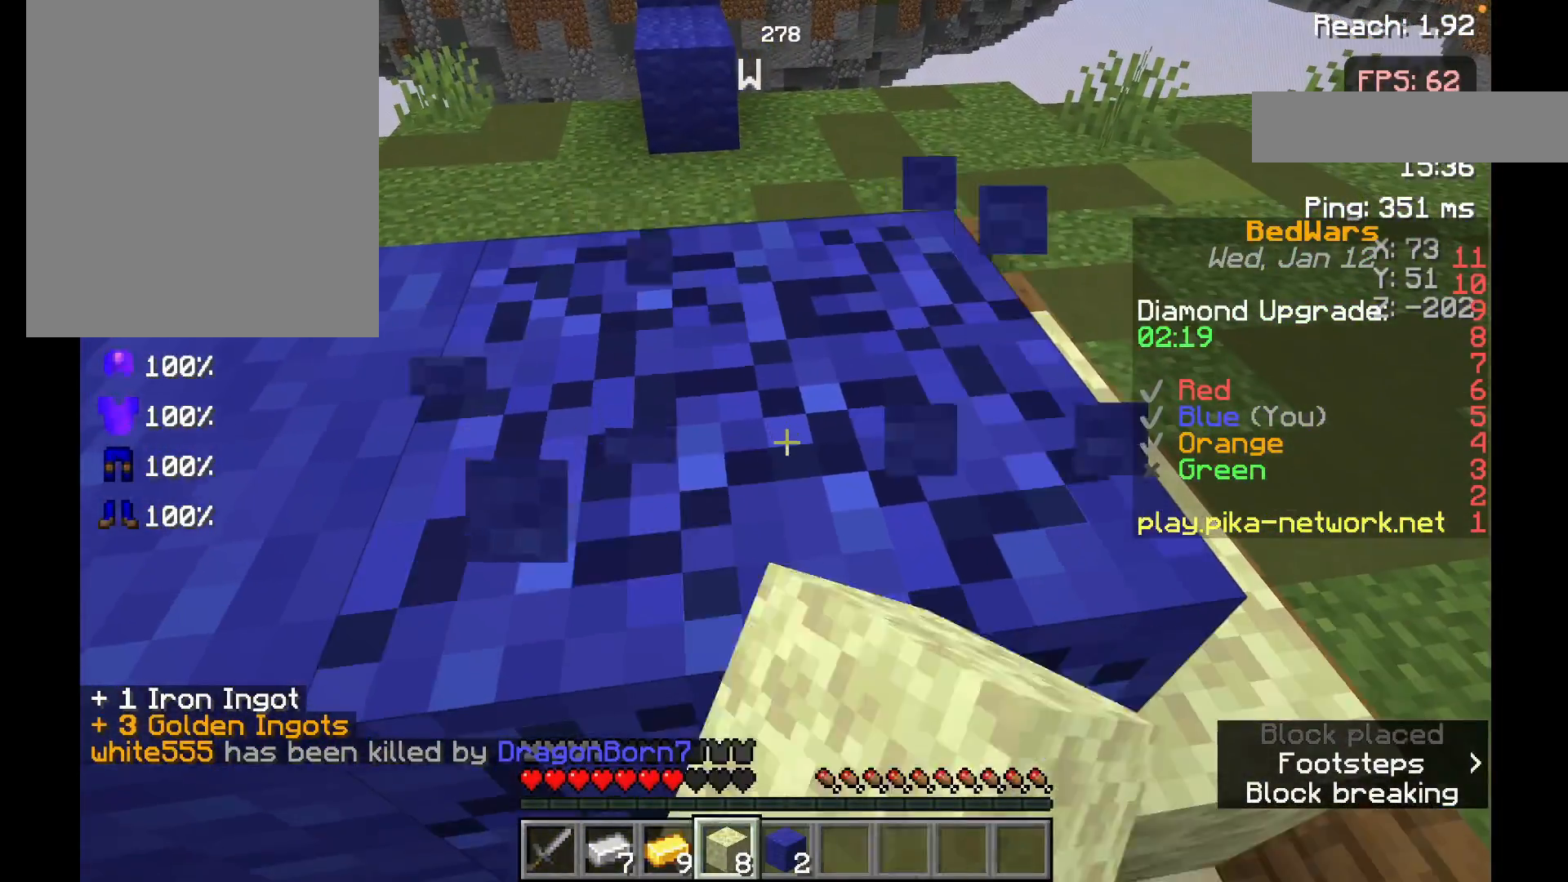
Gameplay with keyboard and mouse; each line is a JSON object with the keys and mouse buttons held at the frame after it. "events" lists presses ("down") and releases ("up") of "a", "d", "s", "space", "w", "mouse_left" and "mouse_right" between this image and that frame as [ms after this image, input, new state], when the widget could be followed in between. "mouse_left", "mouse_right" = the "left", "right" buttons of the "mouse" list. No other keys are recorded. Fast repeated clicks can show as one long hold. Mouse movement is not recorded.
{"keys": [], "mouse": [], "events": [[400, "mouse_left", "up"]]}
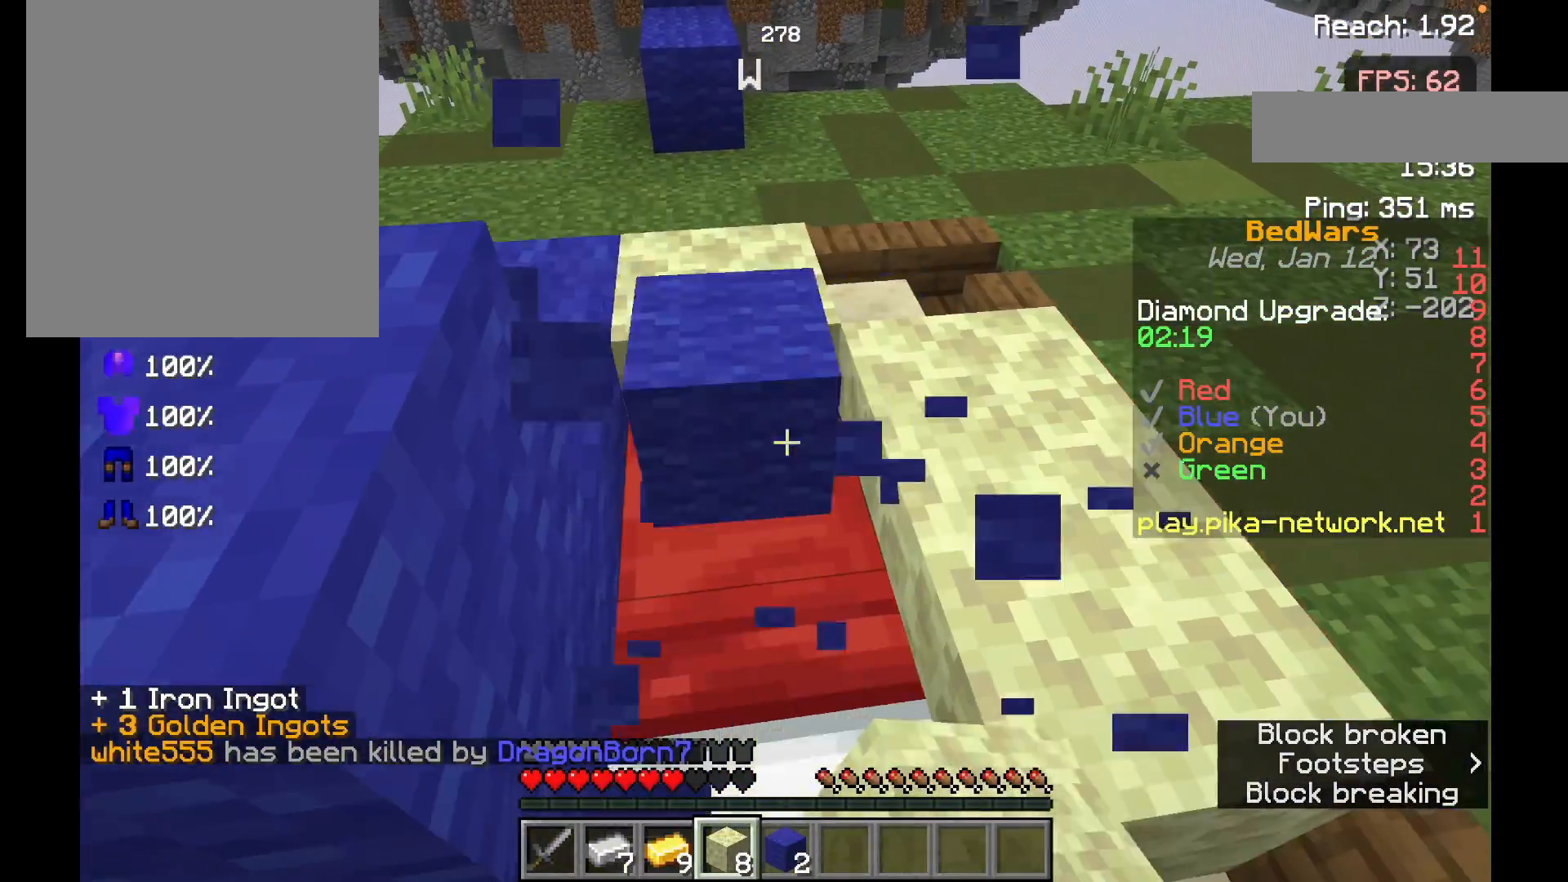
{"keys": [], "mouse": ["right"], "events": [[400, "mouse_right", "down"]]}
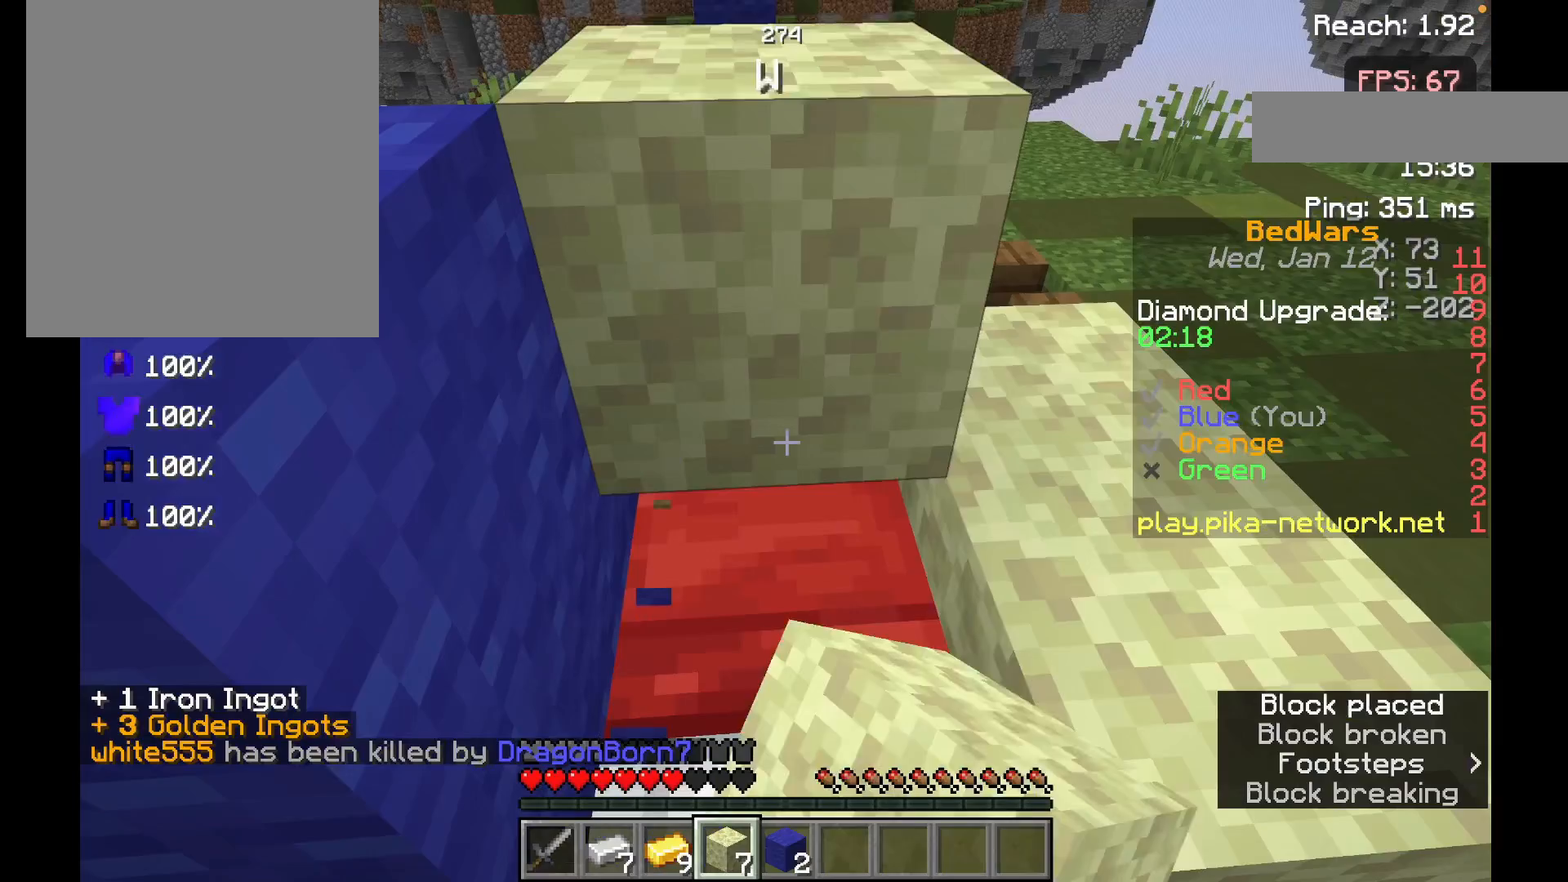
{"keys": [], "mouse": ["right"], "events": [[17, "mouse_right", "up"], [450, "mouse_right", "down"]]}
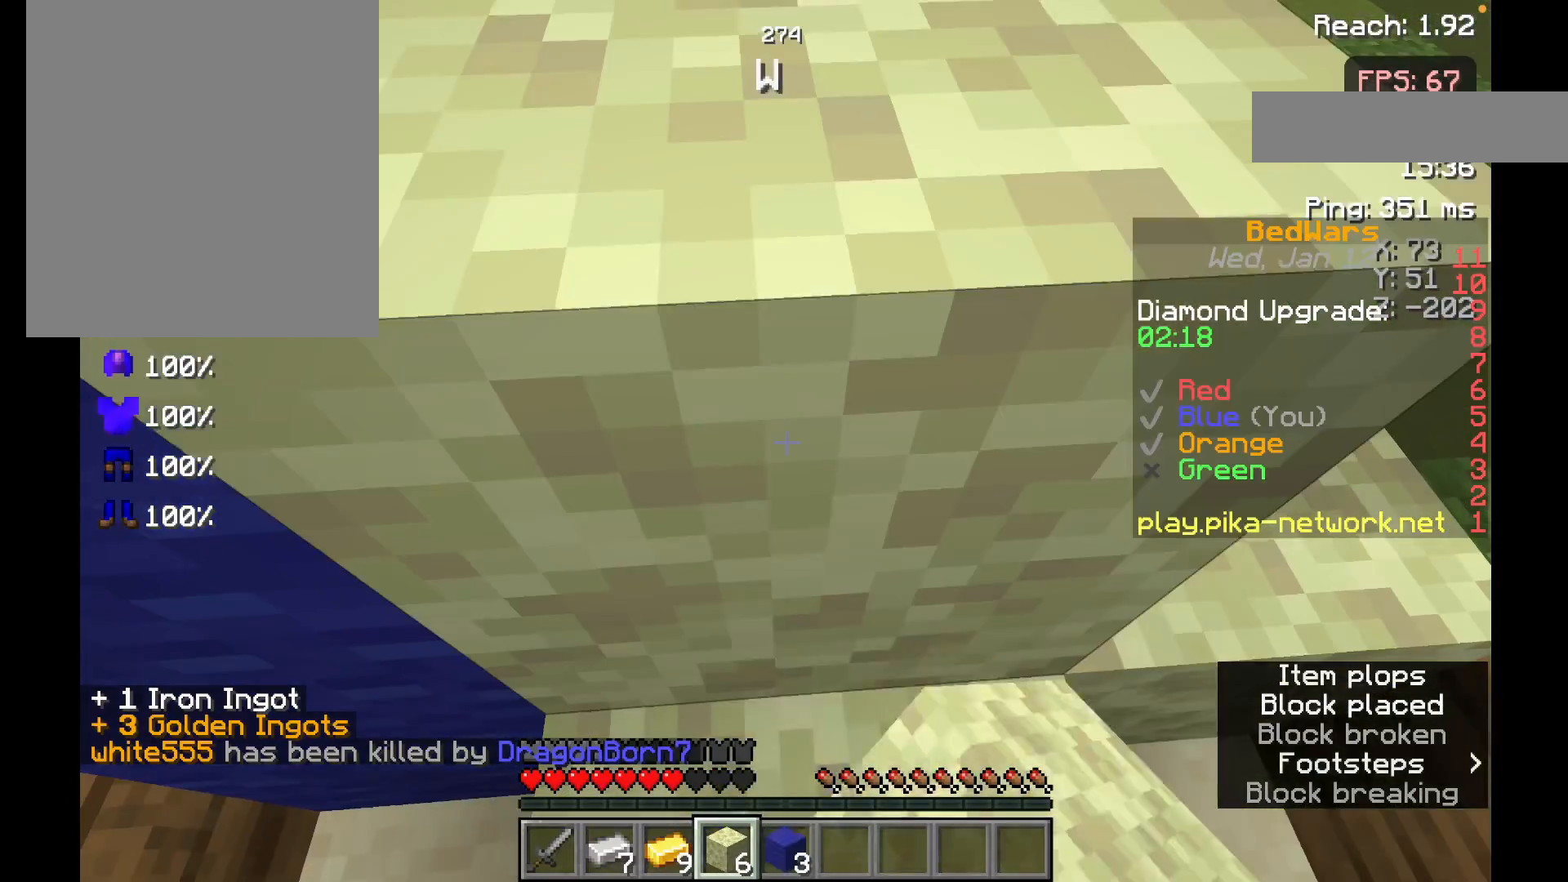
{"keys": ["w"], "mouse": [], "events": [[50, "mouse_right", "up"], [400, "w", "down"]]}
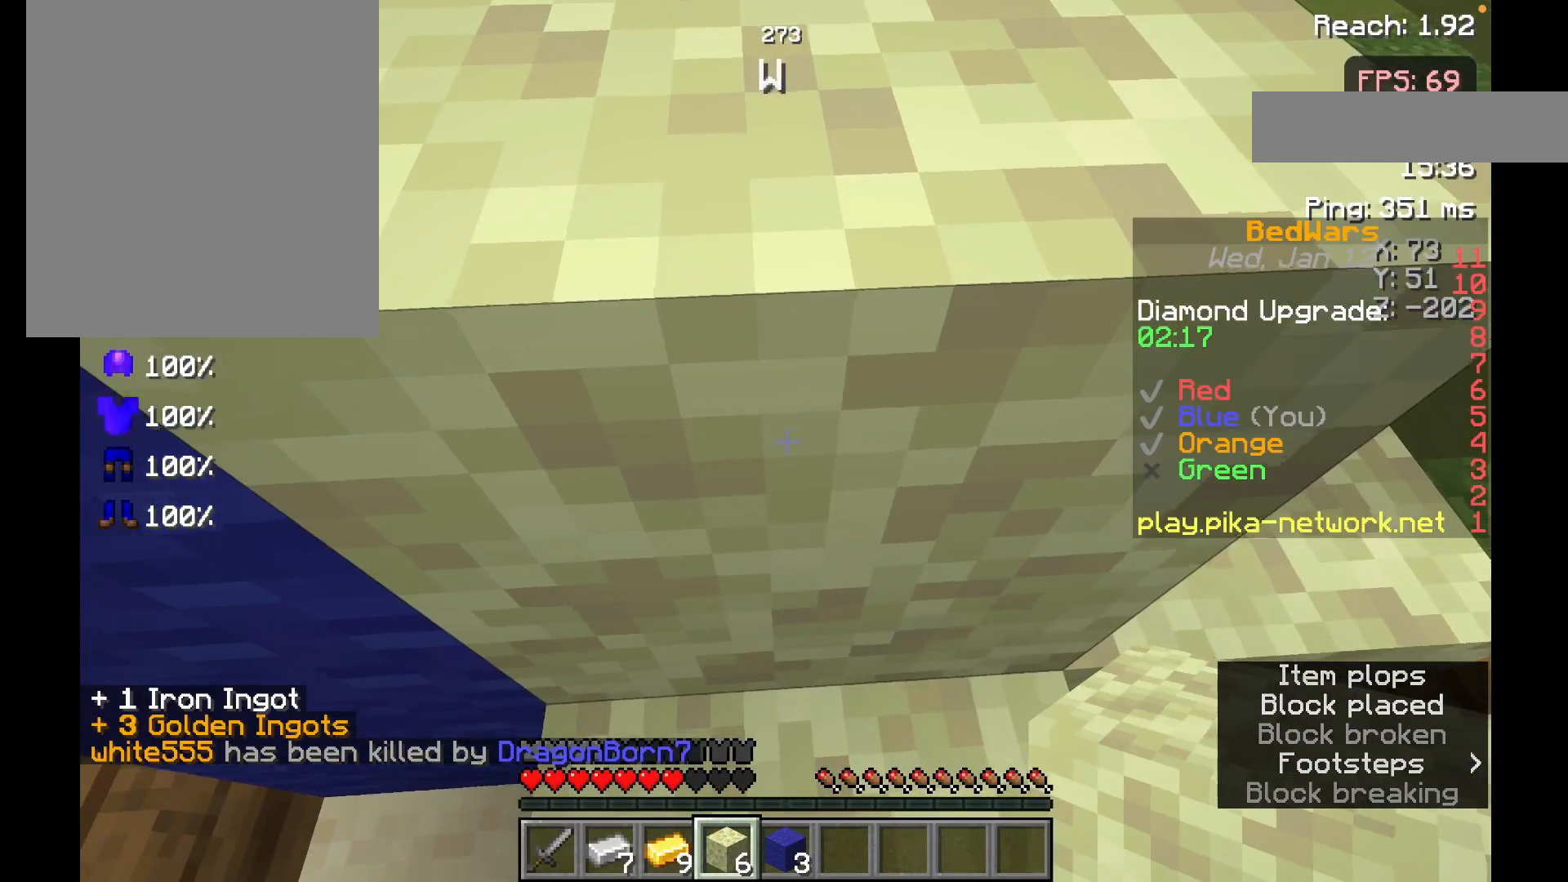
{"keys": ["w"], "mouse": [], "events": [[67, "space", "down"], [250, "space", "up"]]}
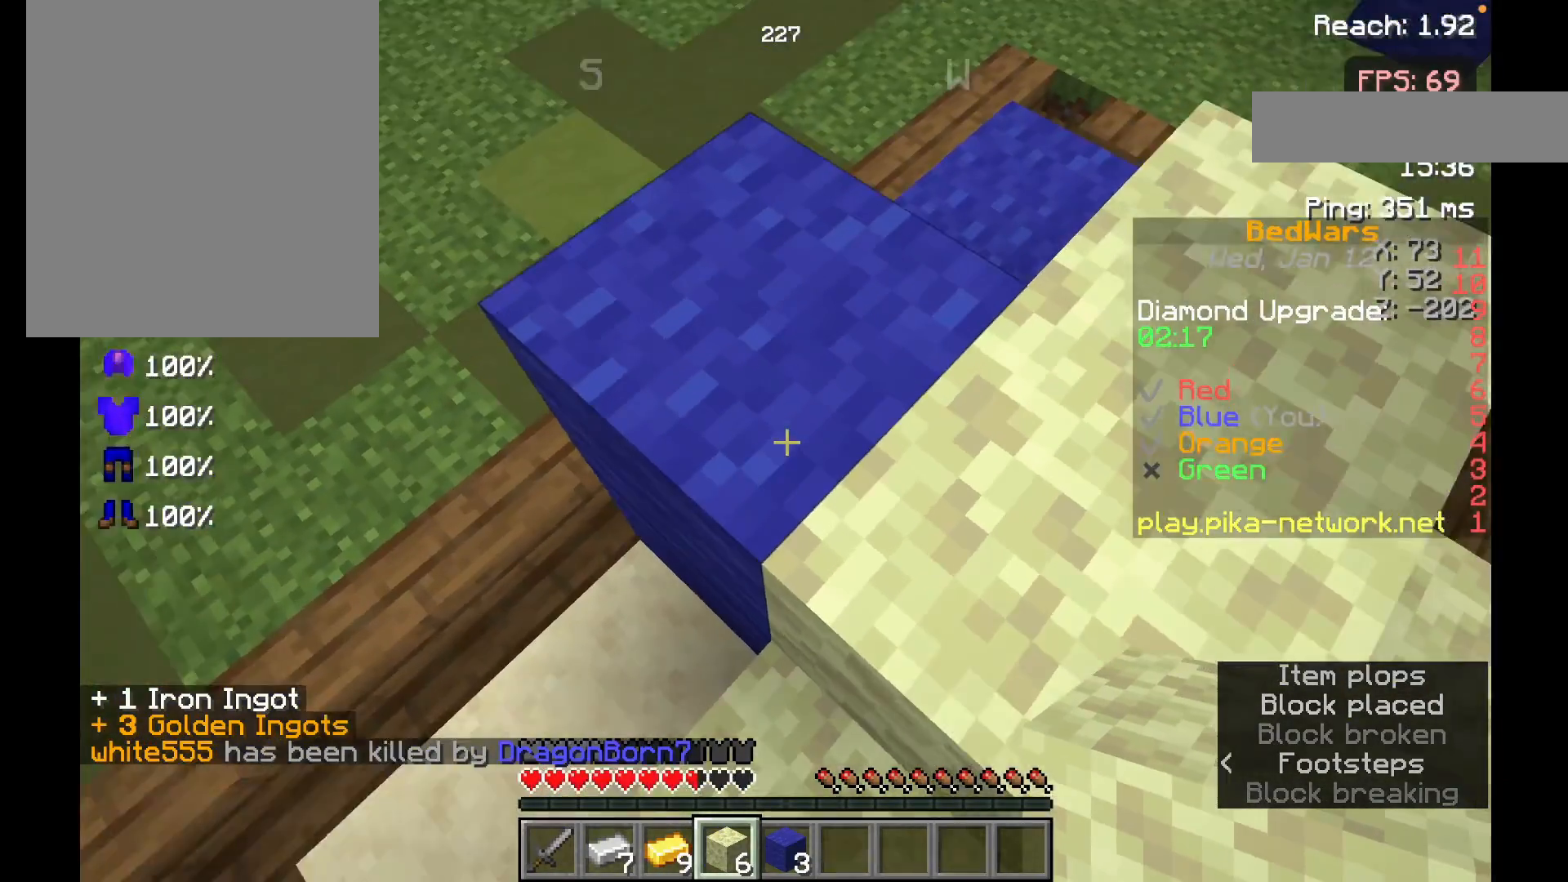
{"keys": ["w"], "mouse": [], "events": []}
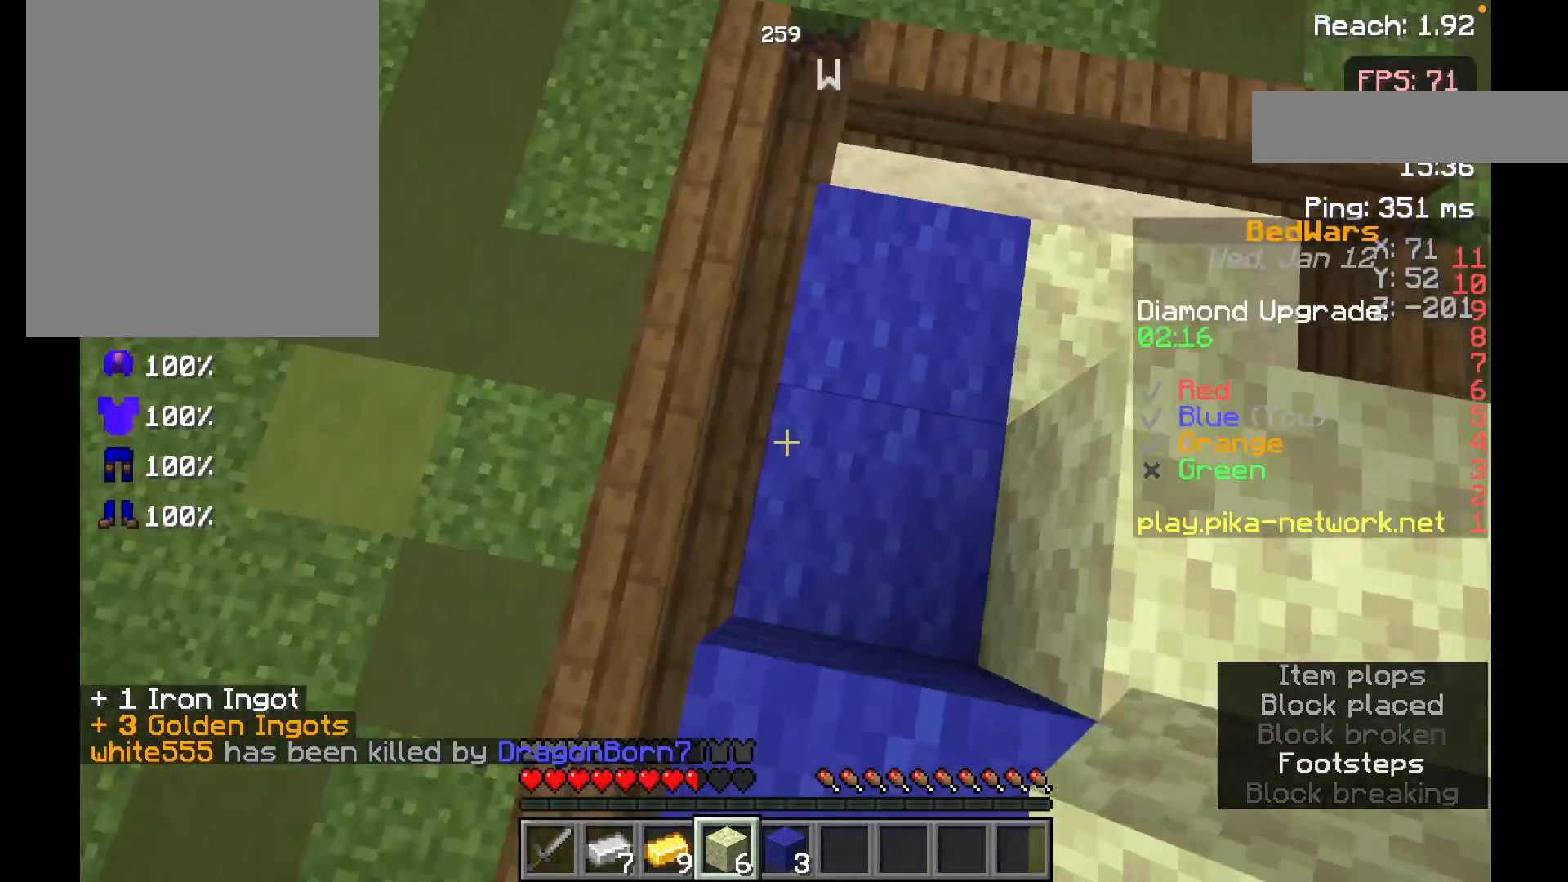
{"keys": ["s"], "mouse": [], "events": [[50, "w", "up"], [117, "s", "down"]]}
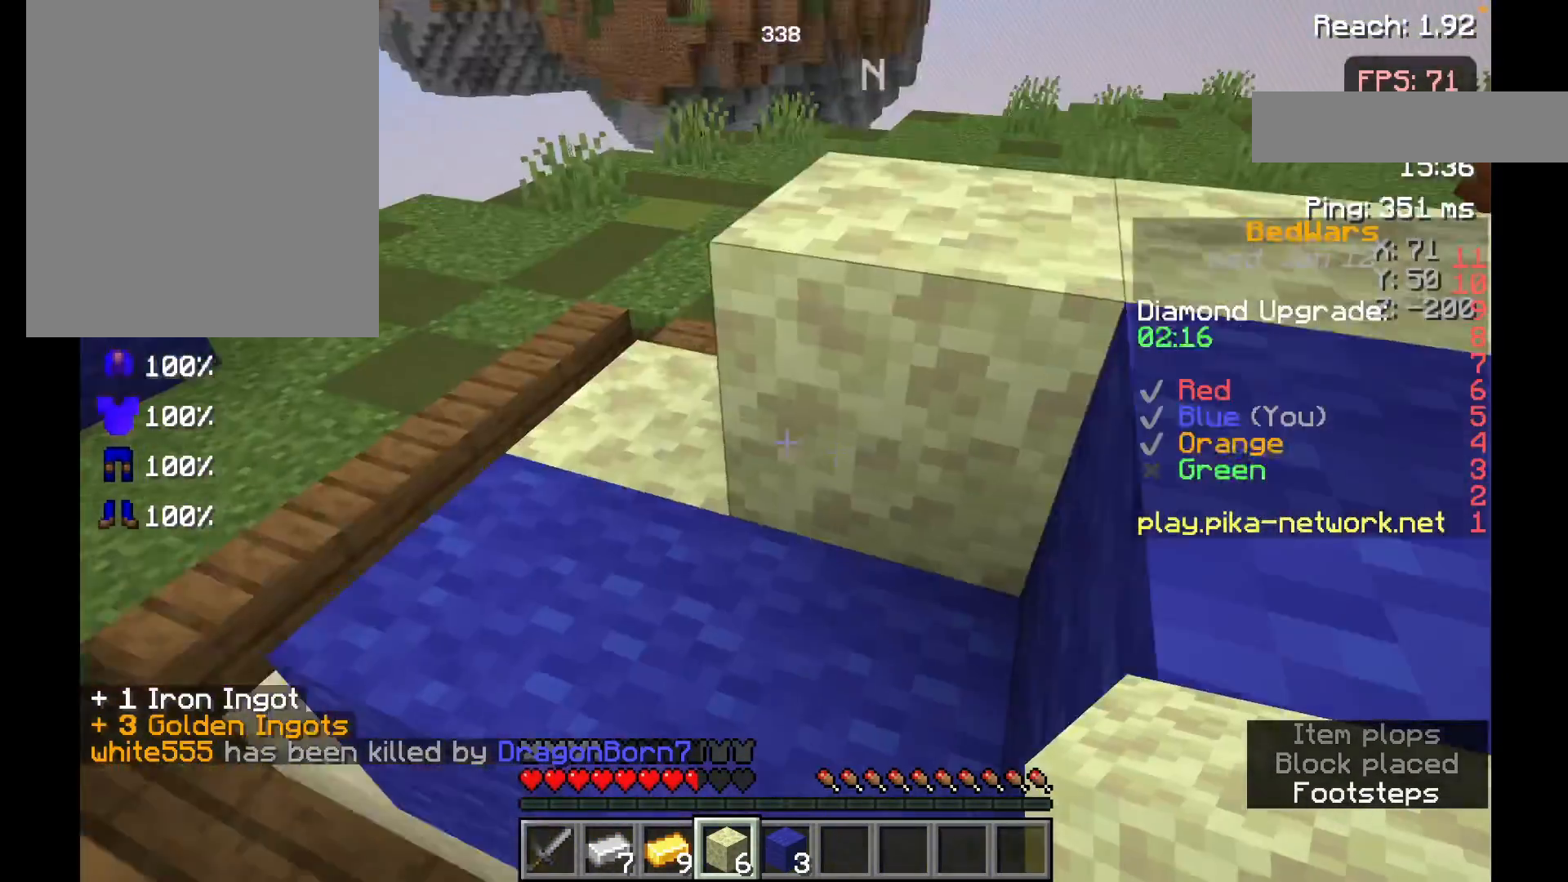
{"keys": [], "mouse": ["left"], "events": [[300, "s", "up"], [467, "mouse_left", "down"]]}
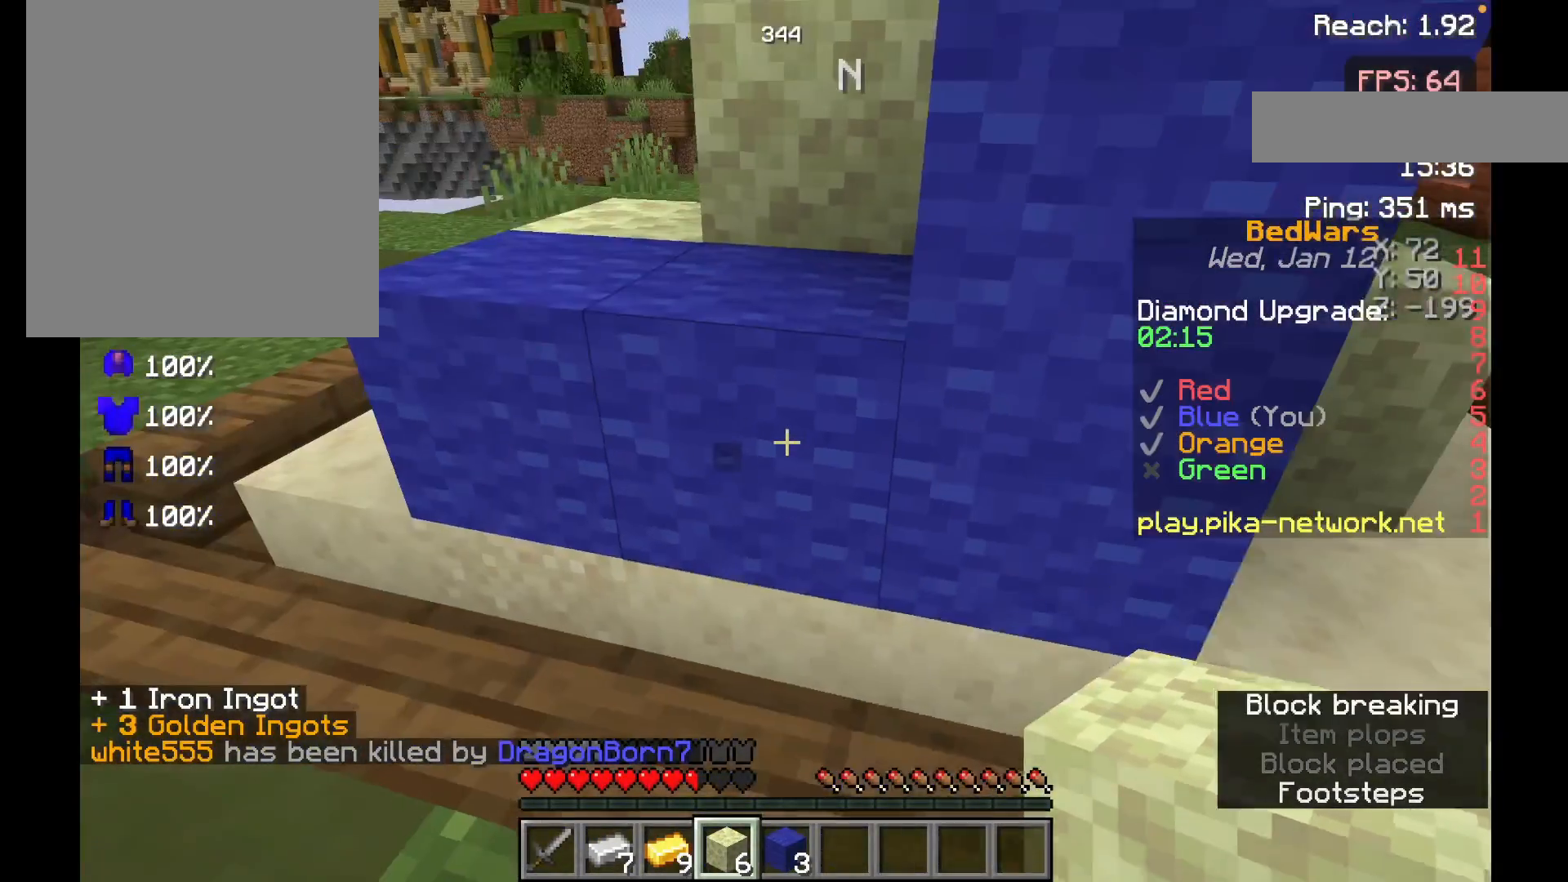
{"keys": [], "mouse": ["left"], "events": []}
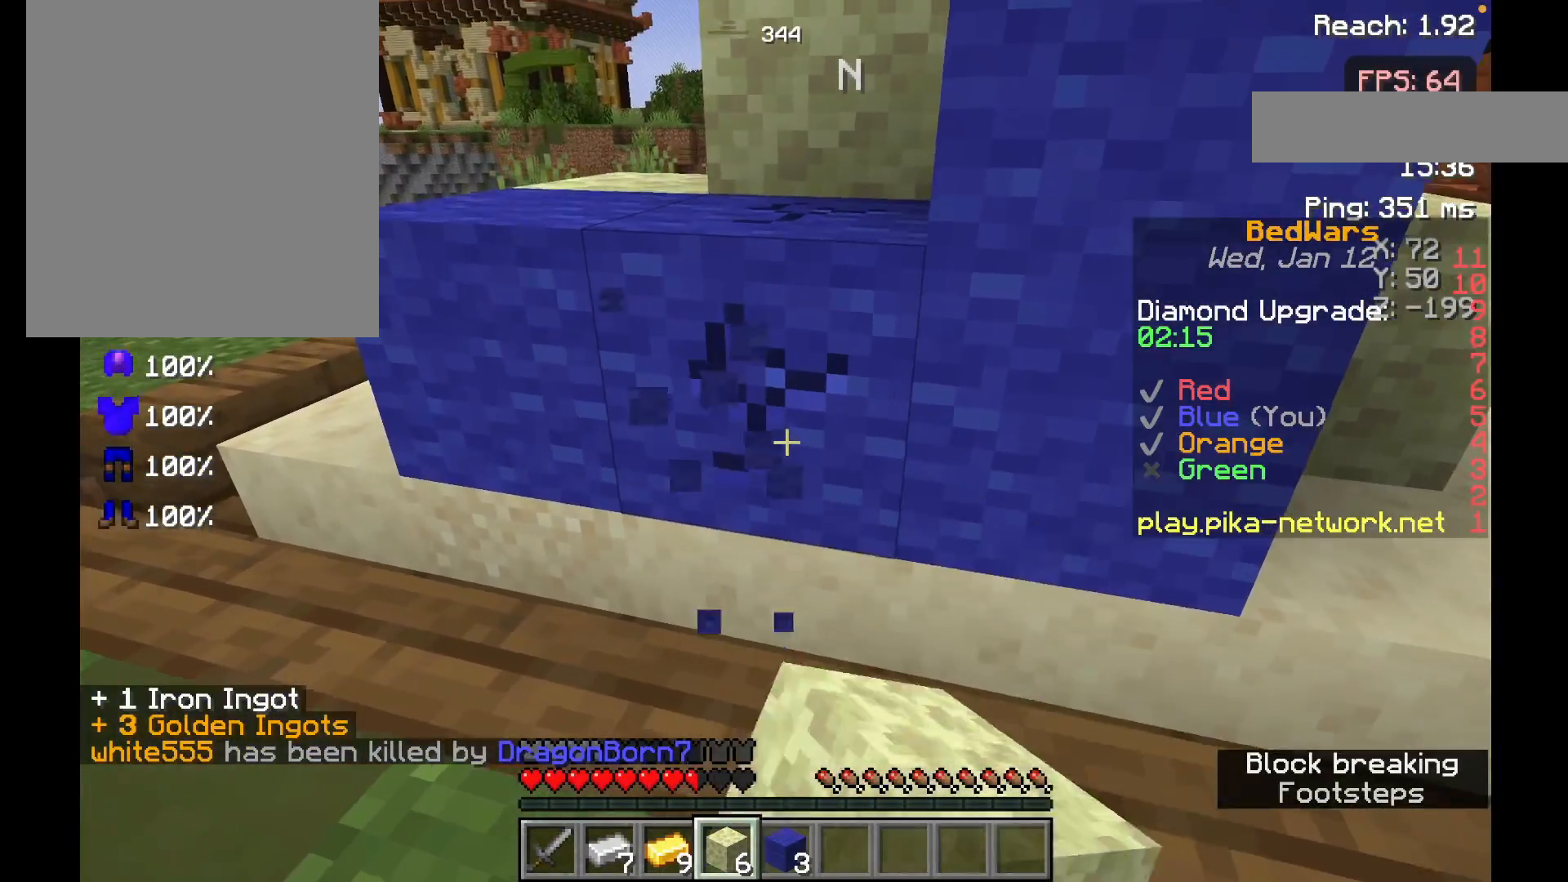
{"keys": [], "mouse": ["left"], "events": []}
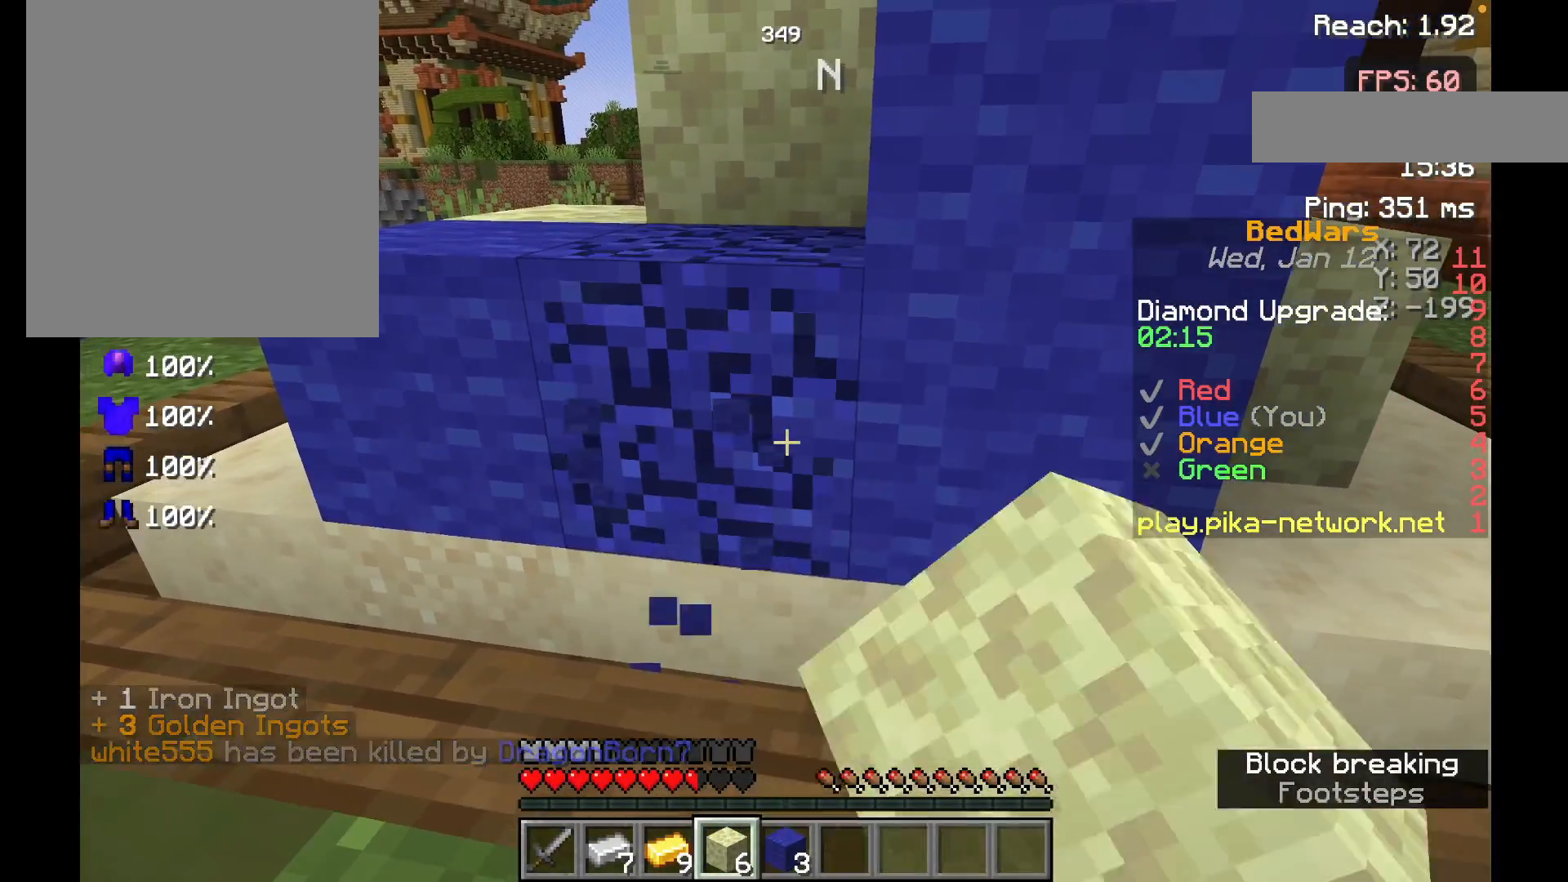
{"keys": [], "mouse": ["left"], "events": []}
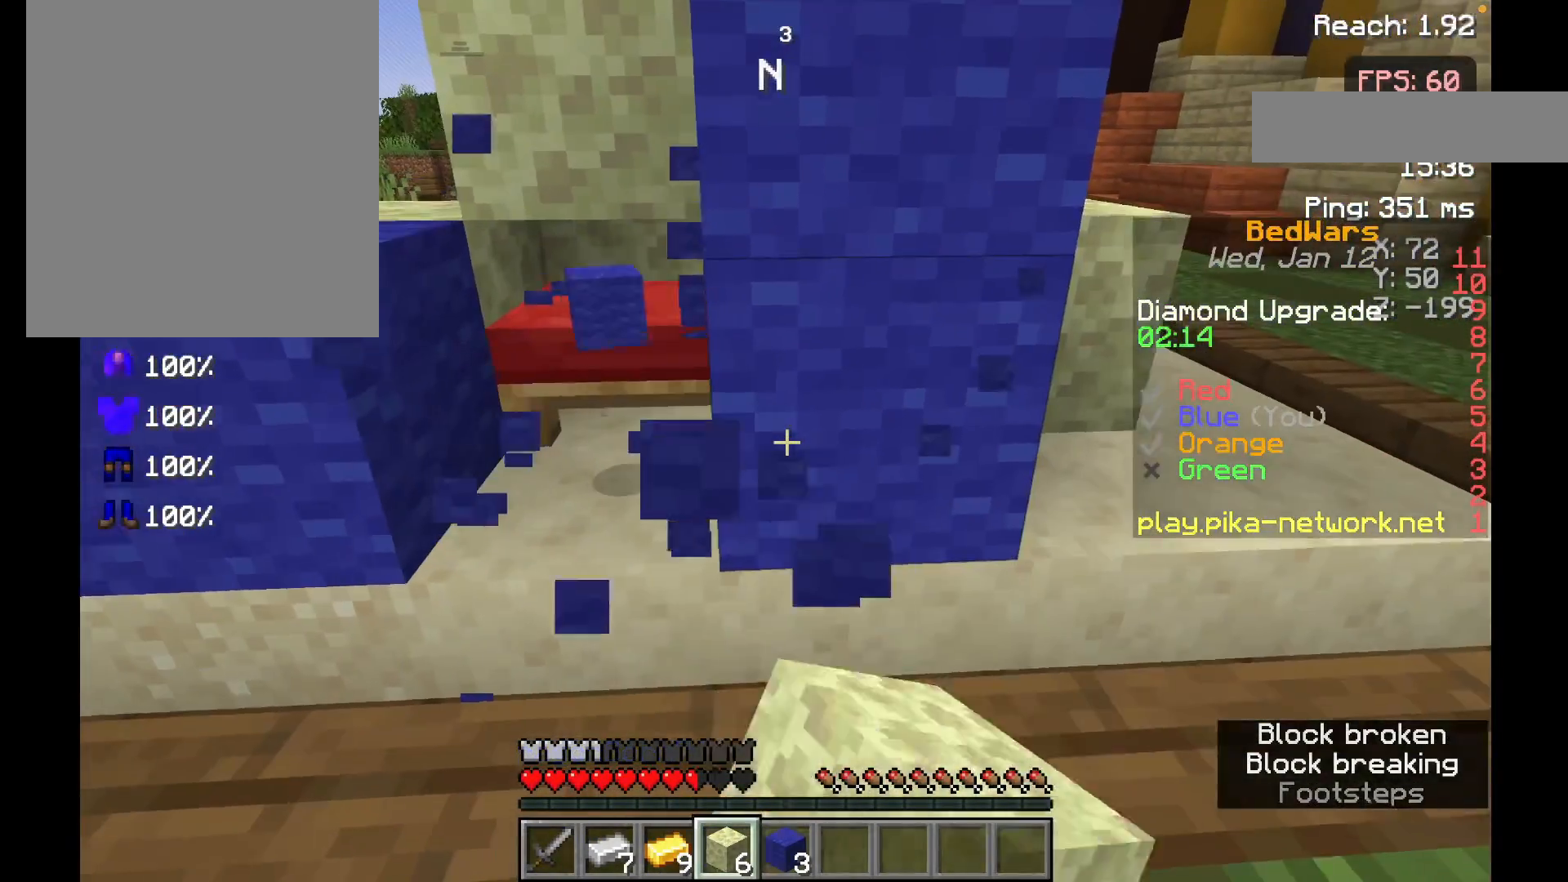
{"keys": [], "mouse": ["left"], "events": []}
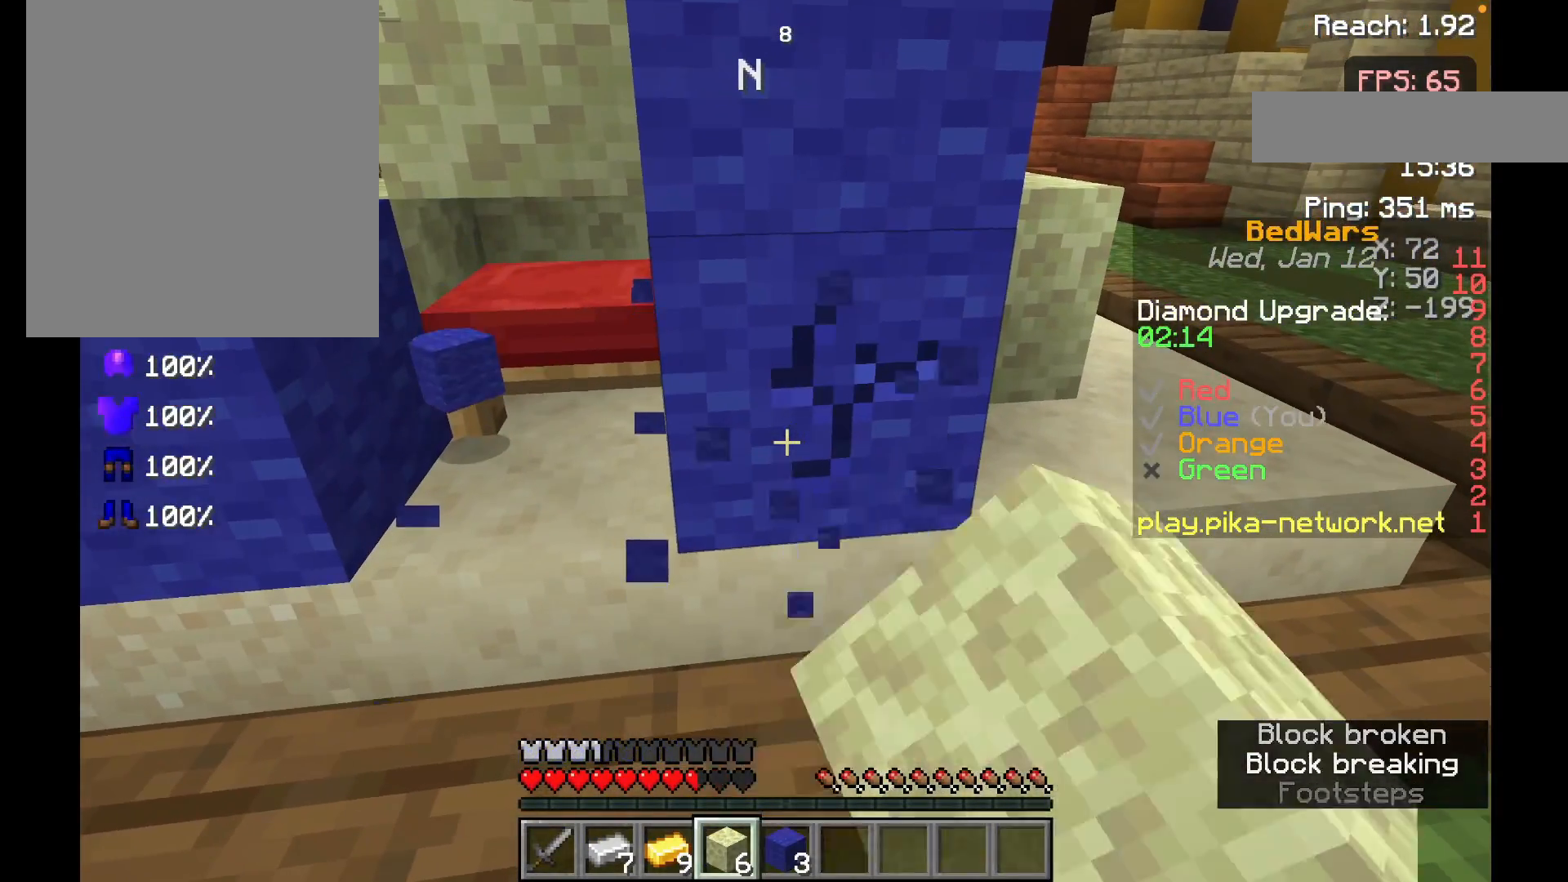
{"keys": [], "mouse": ["left"], "events": []}
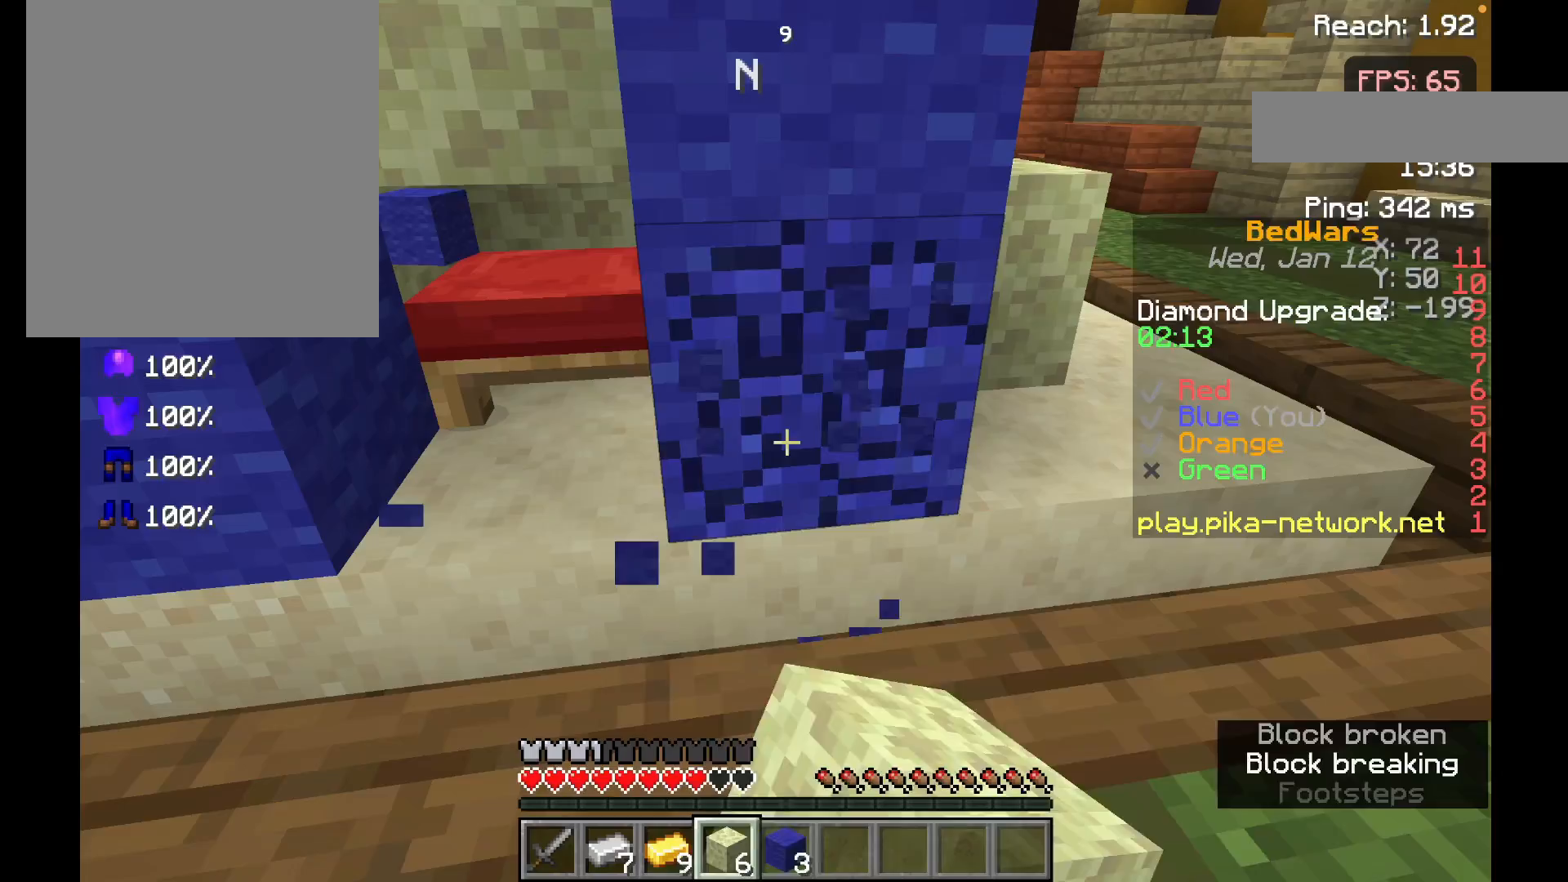
{"keys": [], "mouse": [], "events": [[467, "mouse_left", "up"]]}
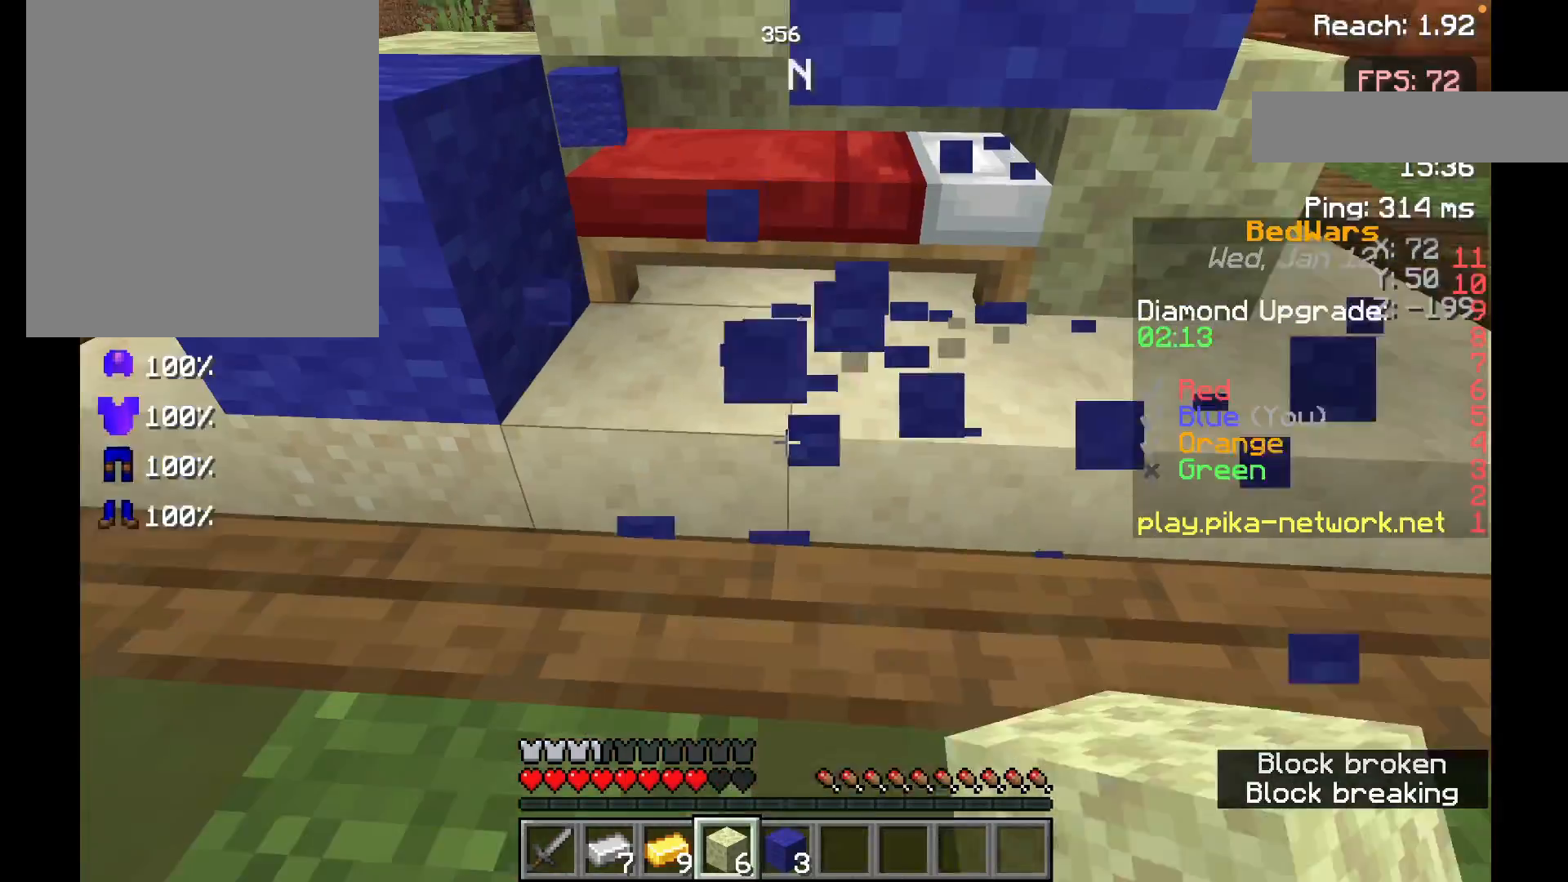
{"keys": [], "mouse": ["right"], "events": [[100, "mouse_right", "down"], [167, "mouse_right", "up"], [500, "mouse_right", "down"]]}
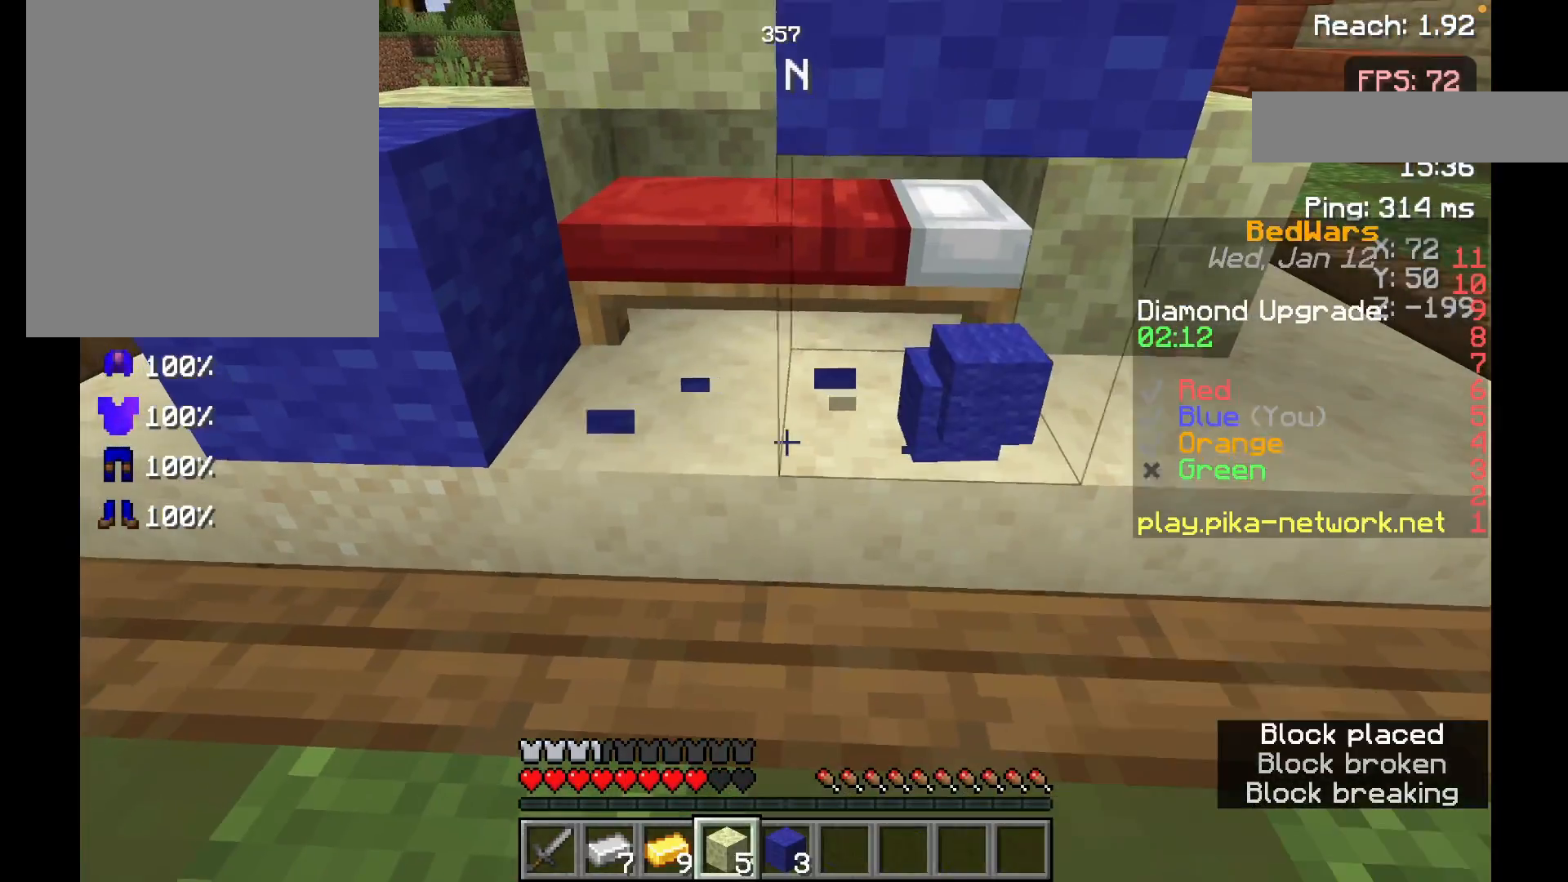
{"keys": [], "mouse": ["right"], "events": [[100, "mouse_right", "up"], [500, "mouse_right", "down"]]}
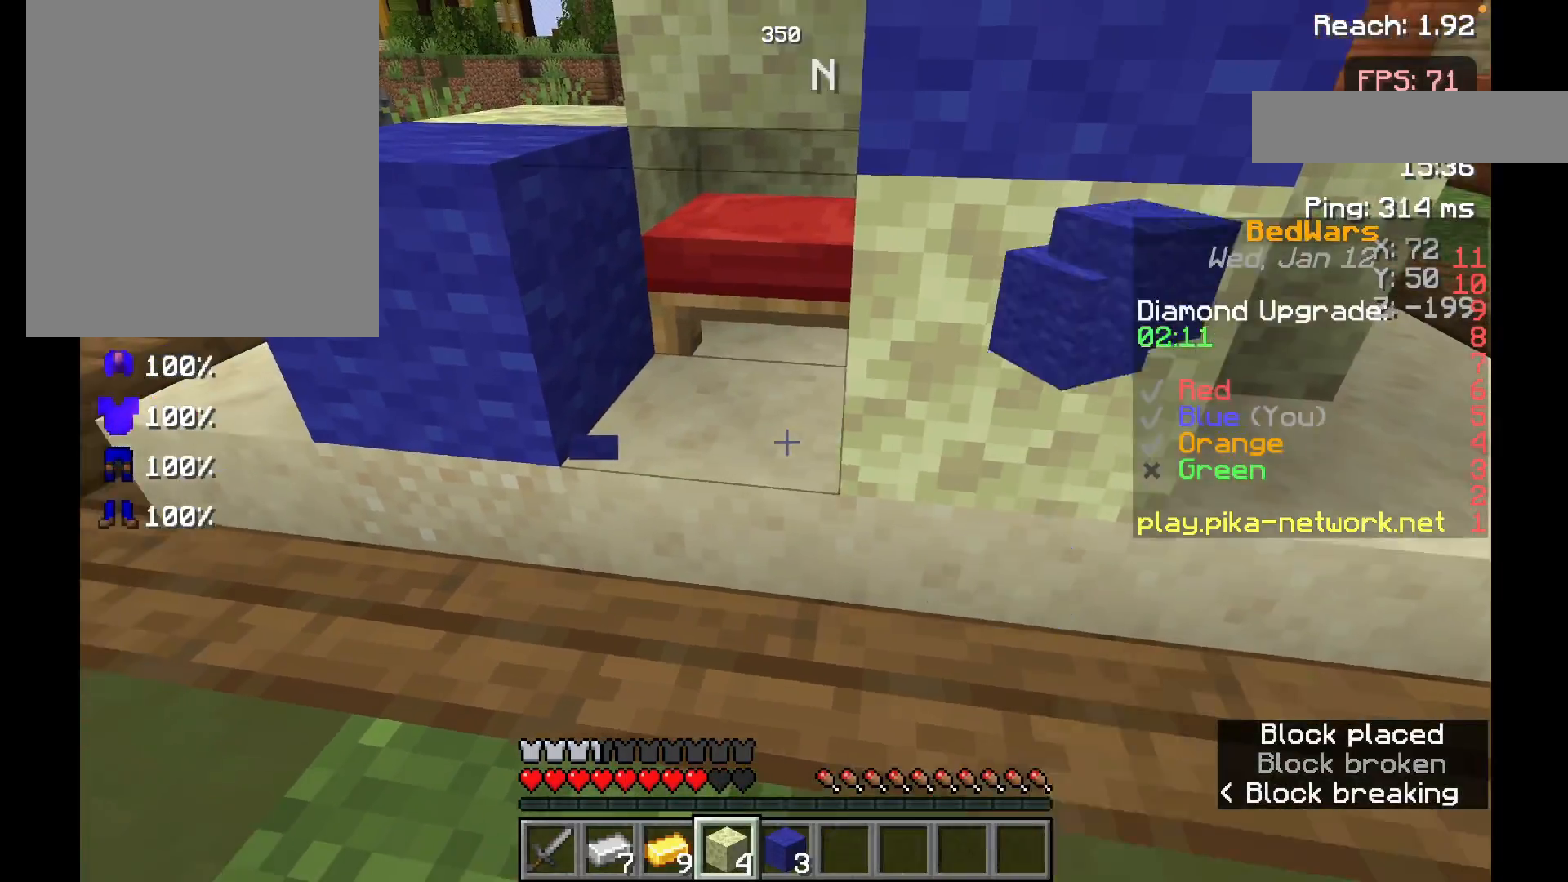
{"keys": [], "mouse": [], "events": [[100, "mouse_right", "up"]]}
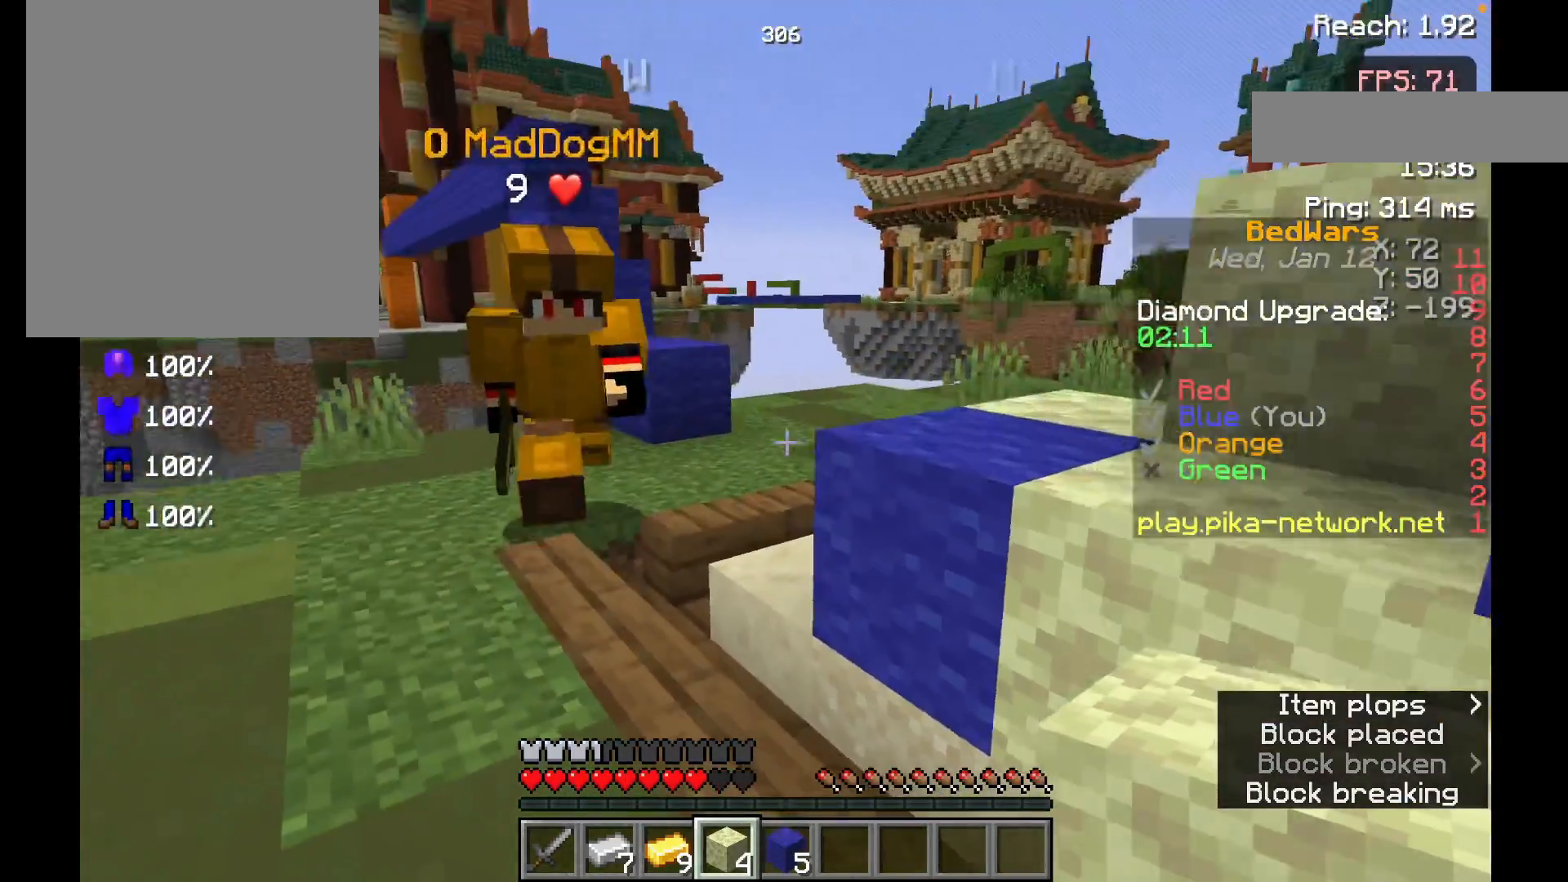
{"keys": ["w"], "mouse": [], "events": [[317, "w", "down"]]}
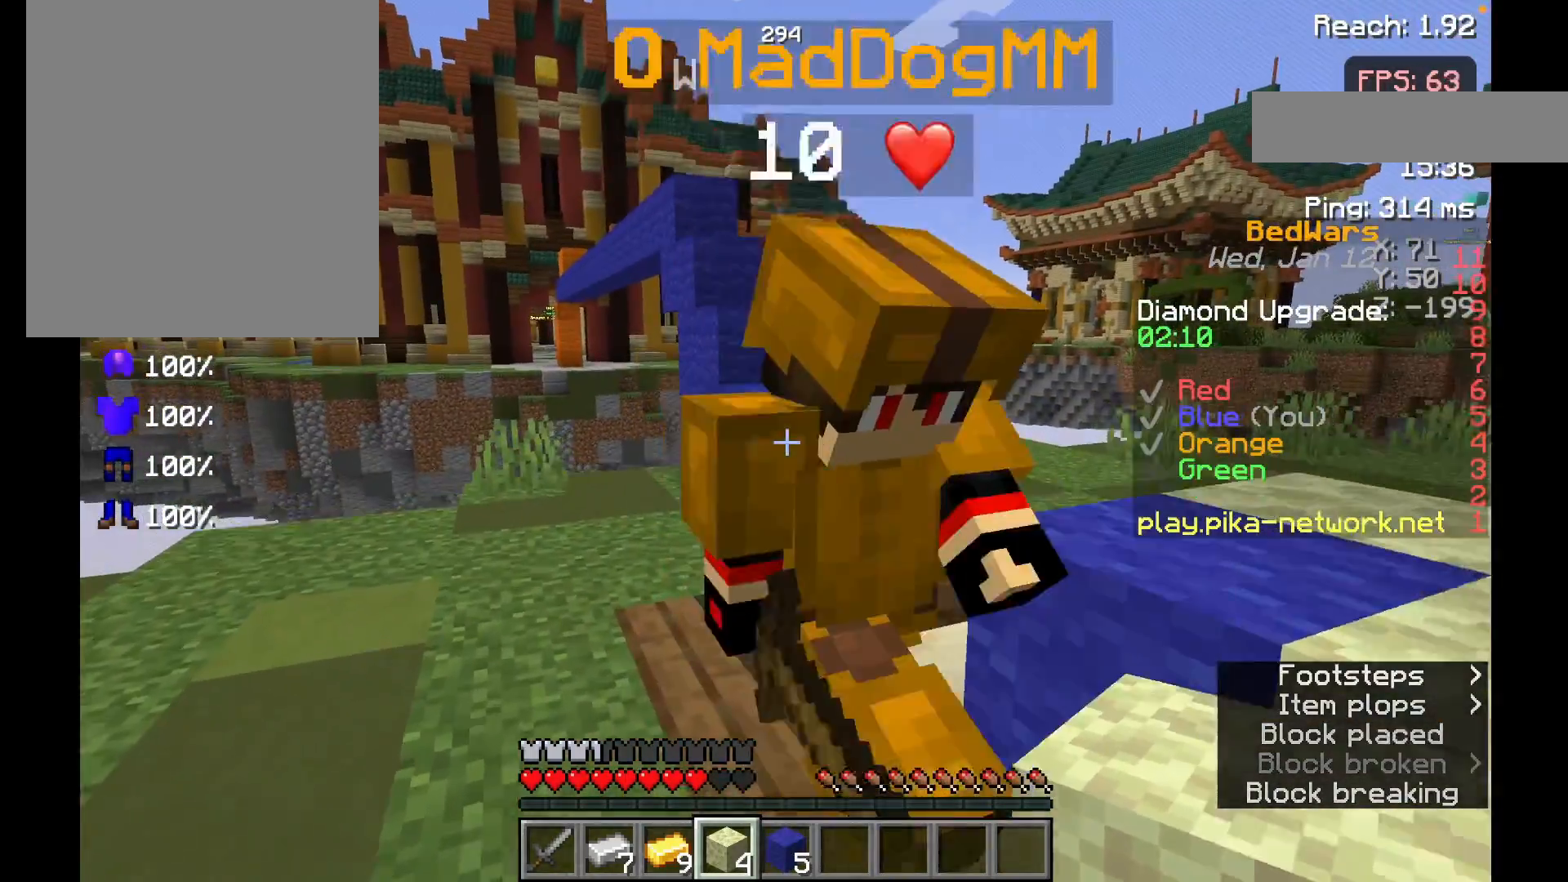
{"keys": ["s"], "mouse": ["left"], "events": [[150, "mouse_left", "down"], [200, "mouse_left", "up"], [300, "mouse_left", "down"], [300, "s", "down"], [417, "mouse_left", "up"], [417, "w", "up"], [467, "mouse_left", "down"]]}
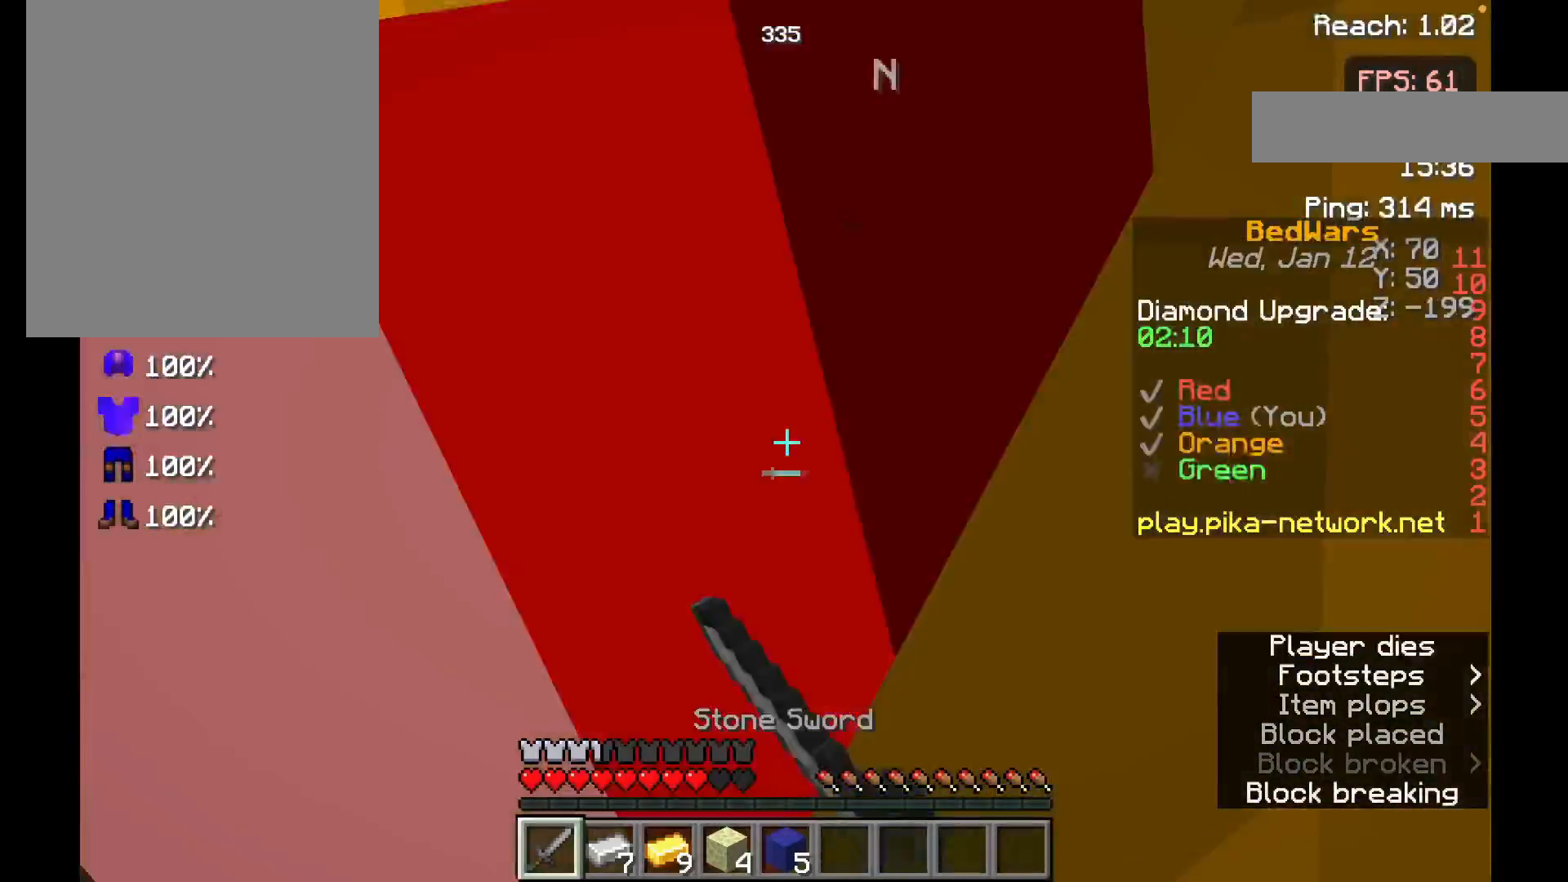
{"keys": ["s"], "mouse": [], "events": [[50, "s", "up"], [50, "w", "down"], [100, "mouse_left", "up"], [150, "mouse_left", "down"], [267, "mouse_left", "up"], [350, "mouse_left", "down"], [350, "s", "down"], [417, "w", "up"], [450, "mouse_left", "up"]]}
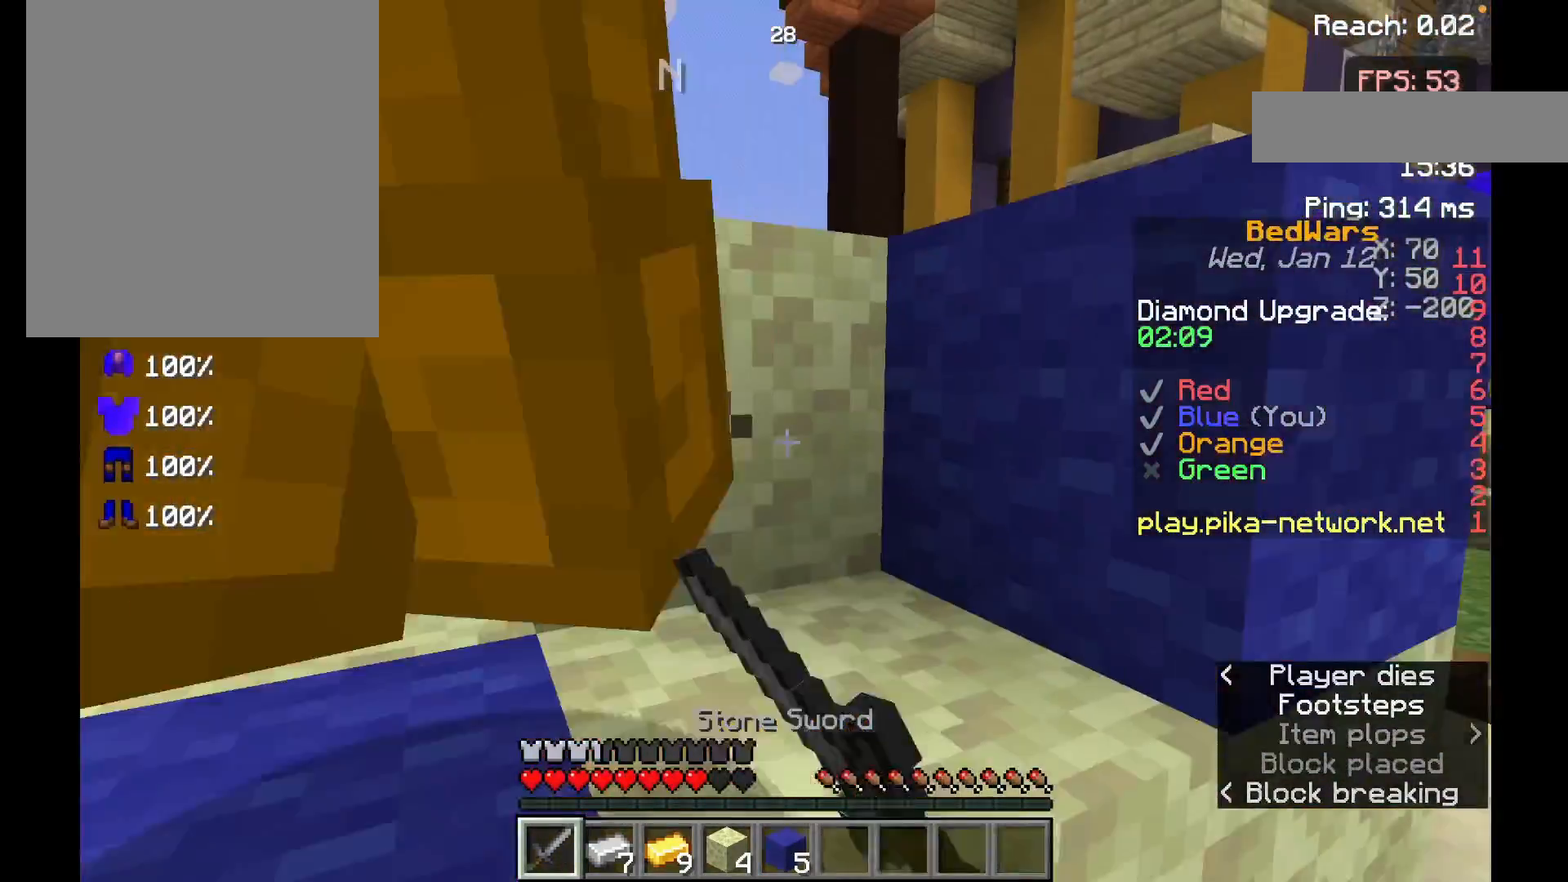
{"keys": ["w"], "mouse": ["left"], "events": [[17, "mouse_left", "down"], [117, "w", "down"], [150, "mouse_left", "up"], [150, "s", "up"], [217, "mouse_left", "down"], [300, "mouse_left", "up"], [300, "s", "down"], [317, "w", "up"], [400, "mouse_left", "down"], [450, "s", "up"], [450, "w", "down"]]}
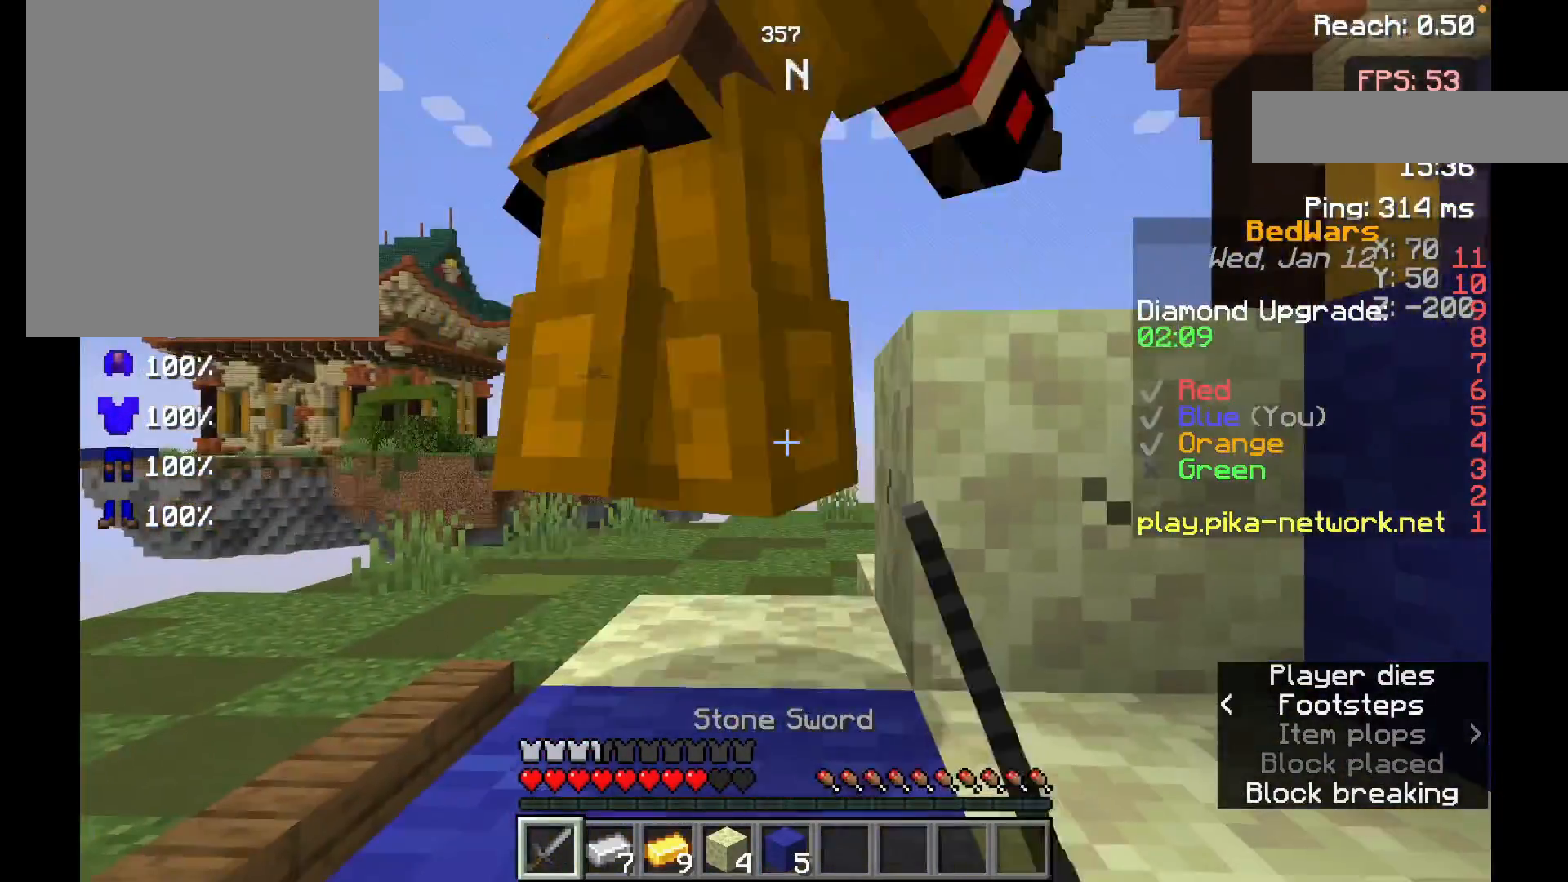
{"keys": ["s", "w"], "mouse": ["left"], "events": [[17, "mouse_left", "up"], [150, "mouse_left", "down"], [150, "s", "down"], [217, "mouse_left", "up"], [300, "mouse_left", "down"], [317, "space", "down"], [417, "mouse_left", "up"], [467, "space", "up"], [500, "mouse_left", "down"]]}
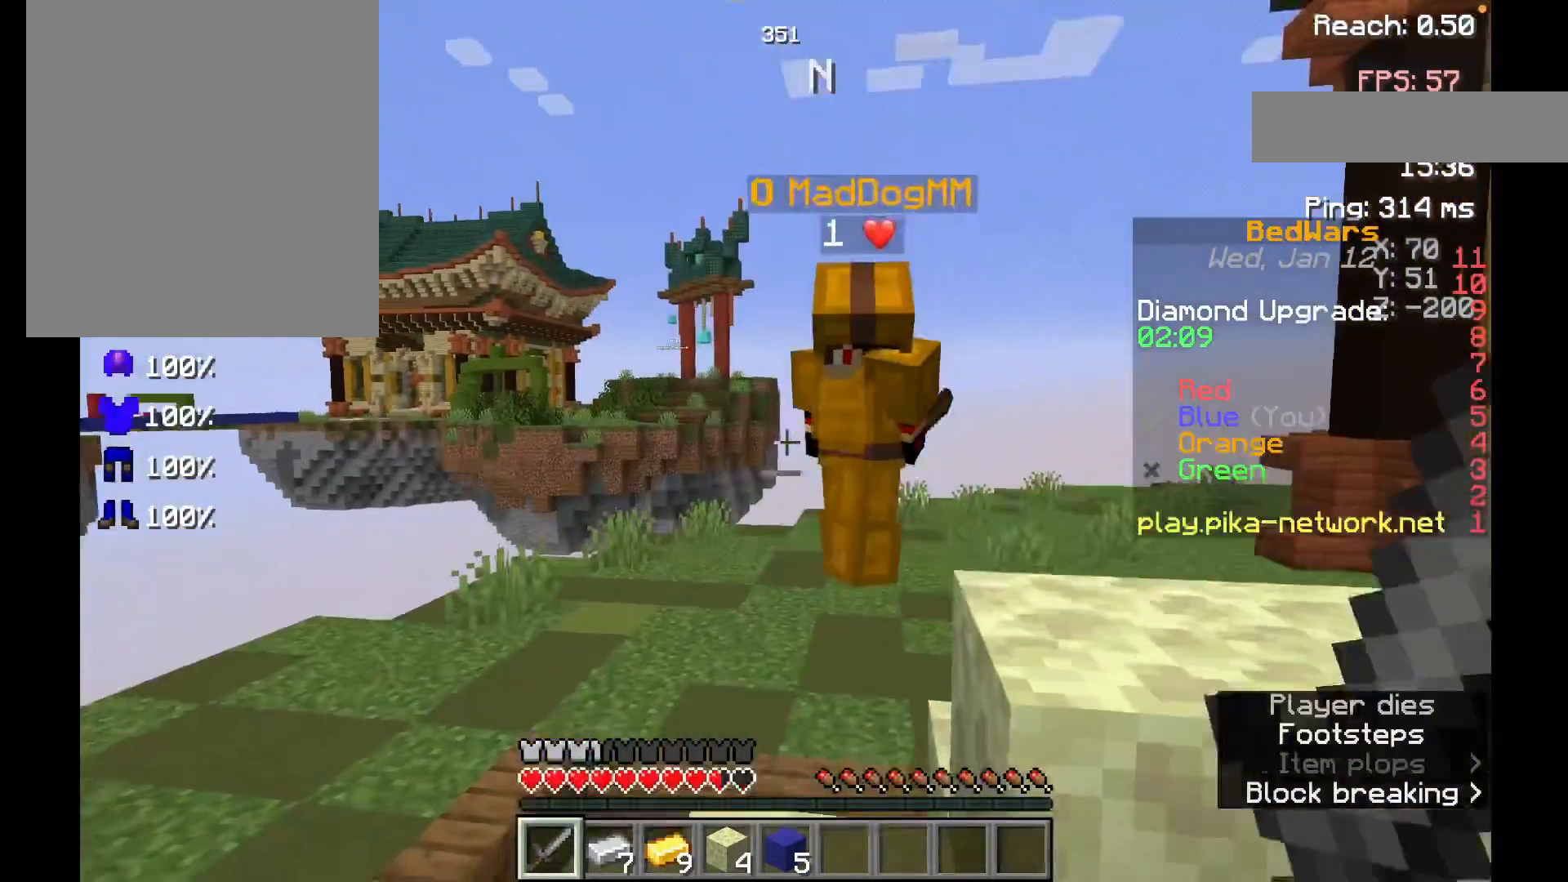
{"keys": ["w"], "mouse": [], "events": [[117, "mouse_left", "up"], [117, "s", "up"], [200, "mouse_left", "down"], [300, "mouse_left", "up"], [350, "mouse_left", "down"], [500, "mouse_left", "up"]]}
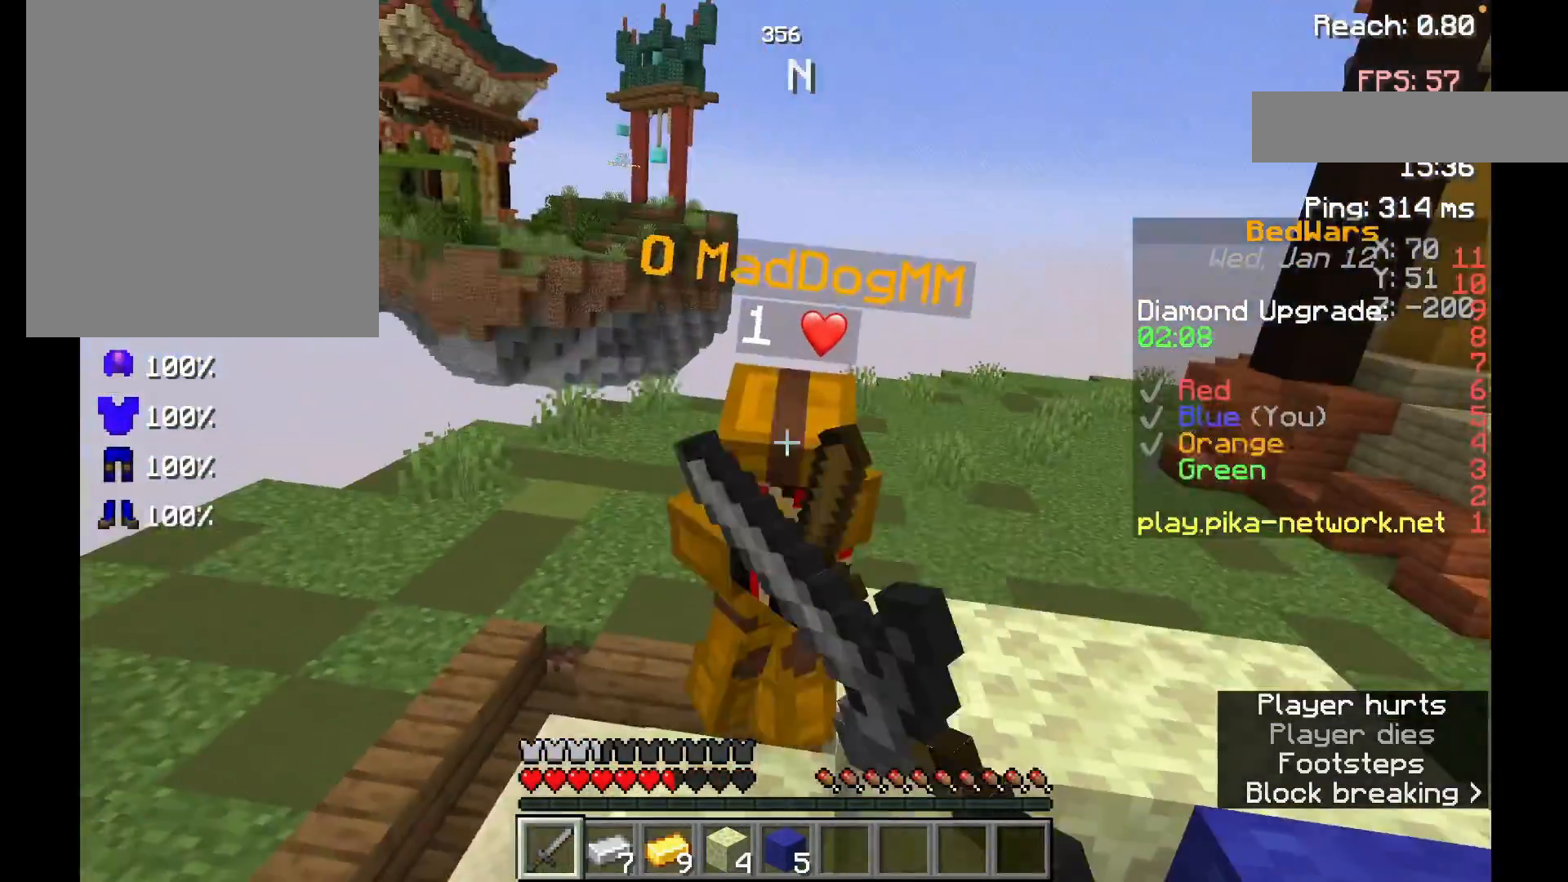
{"keys": ["w"], "mouse": ["left"], "events": [[100, "mouse_left", "down"], [200, "mouse_left", "up"], [250, "mouse_left", "down"], [400, "mouse_left", "up"], [450, "mouse_left", "down"]]}
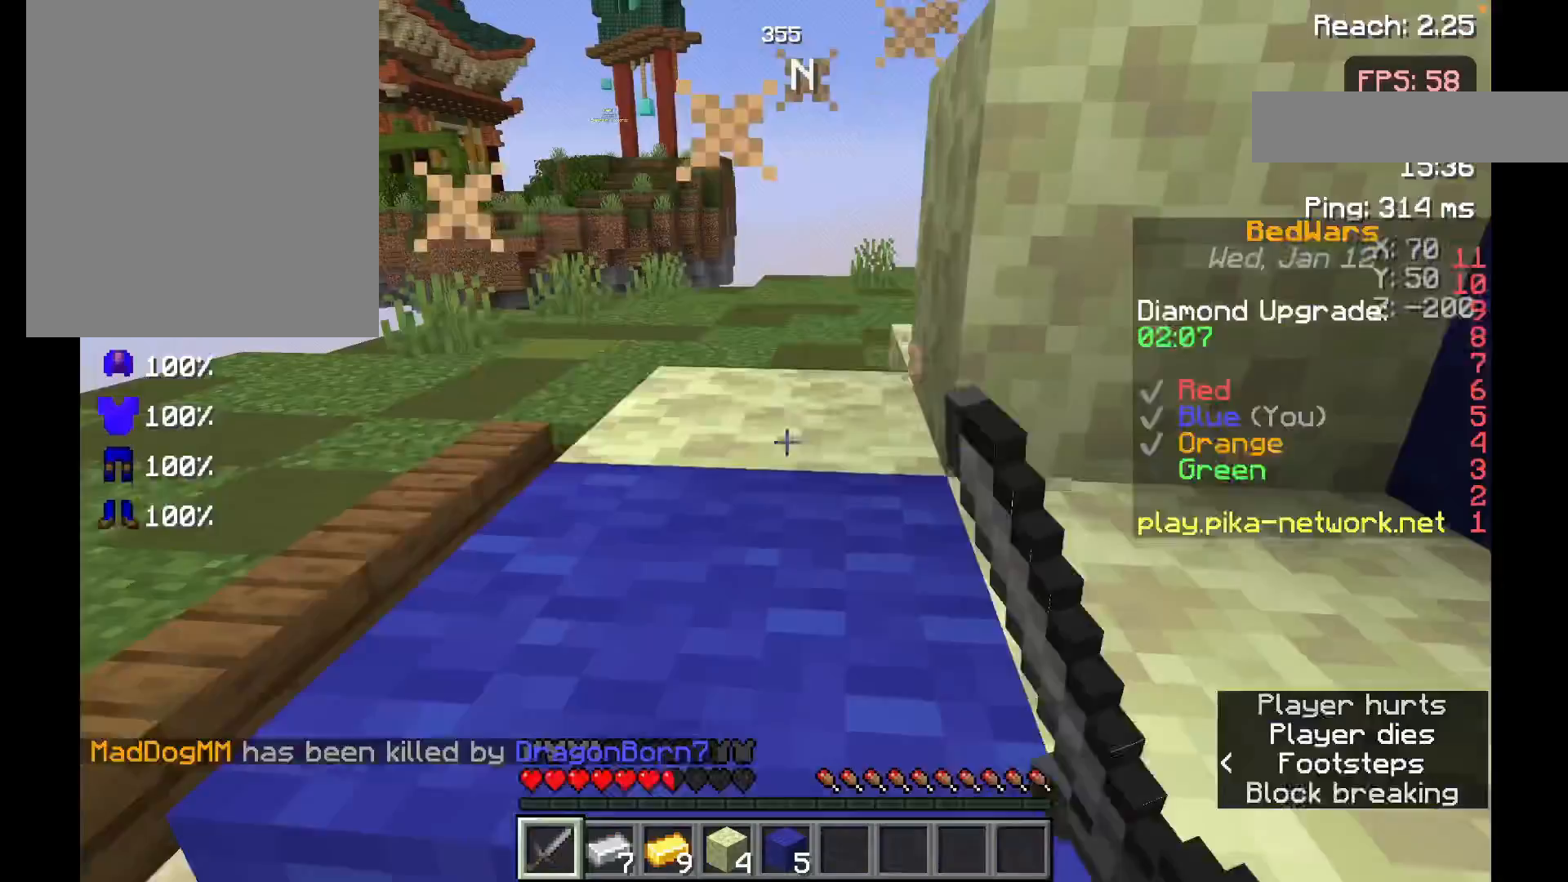
{"keys": ["w"], "mouse": [], "events": [[50, "mouse_left", "up"], [150, "mouse_left", "down"], [217, "mouse_left", "up"], [217, "w", "up"], [367, "w", "down"], [450, "w", "up"], [500, "w", "down"]]}
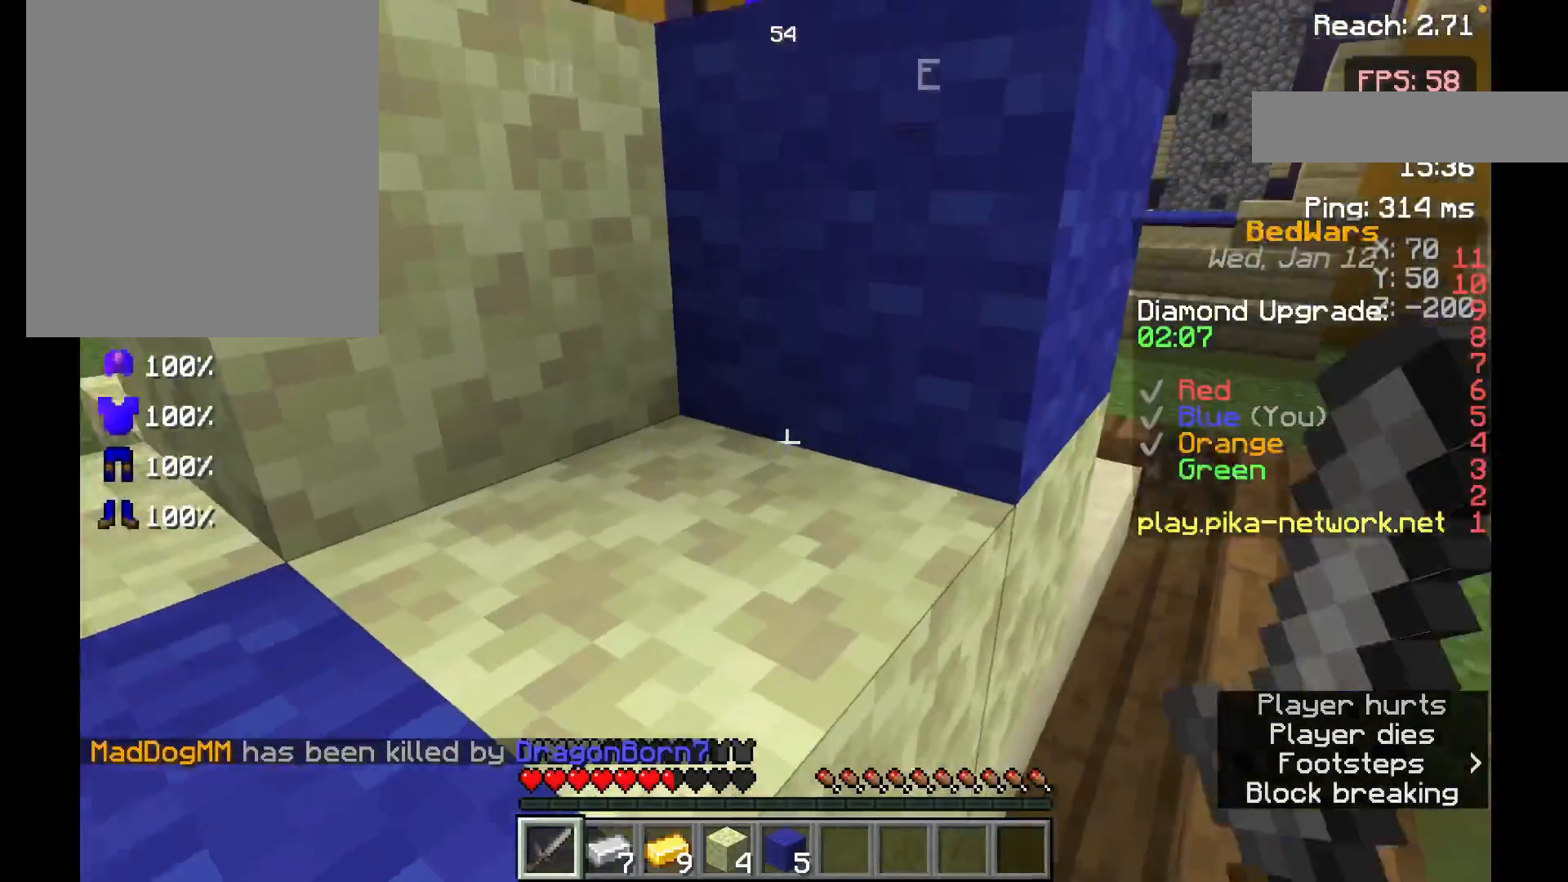
{"keys": [], "mouse": [], "events": [[350, "w", "up"], [450, "w", "down"], [500, "w", "up"]]}